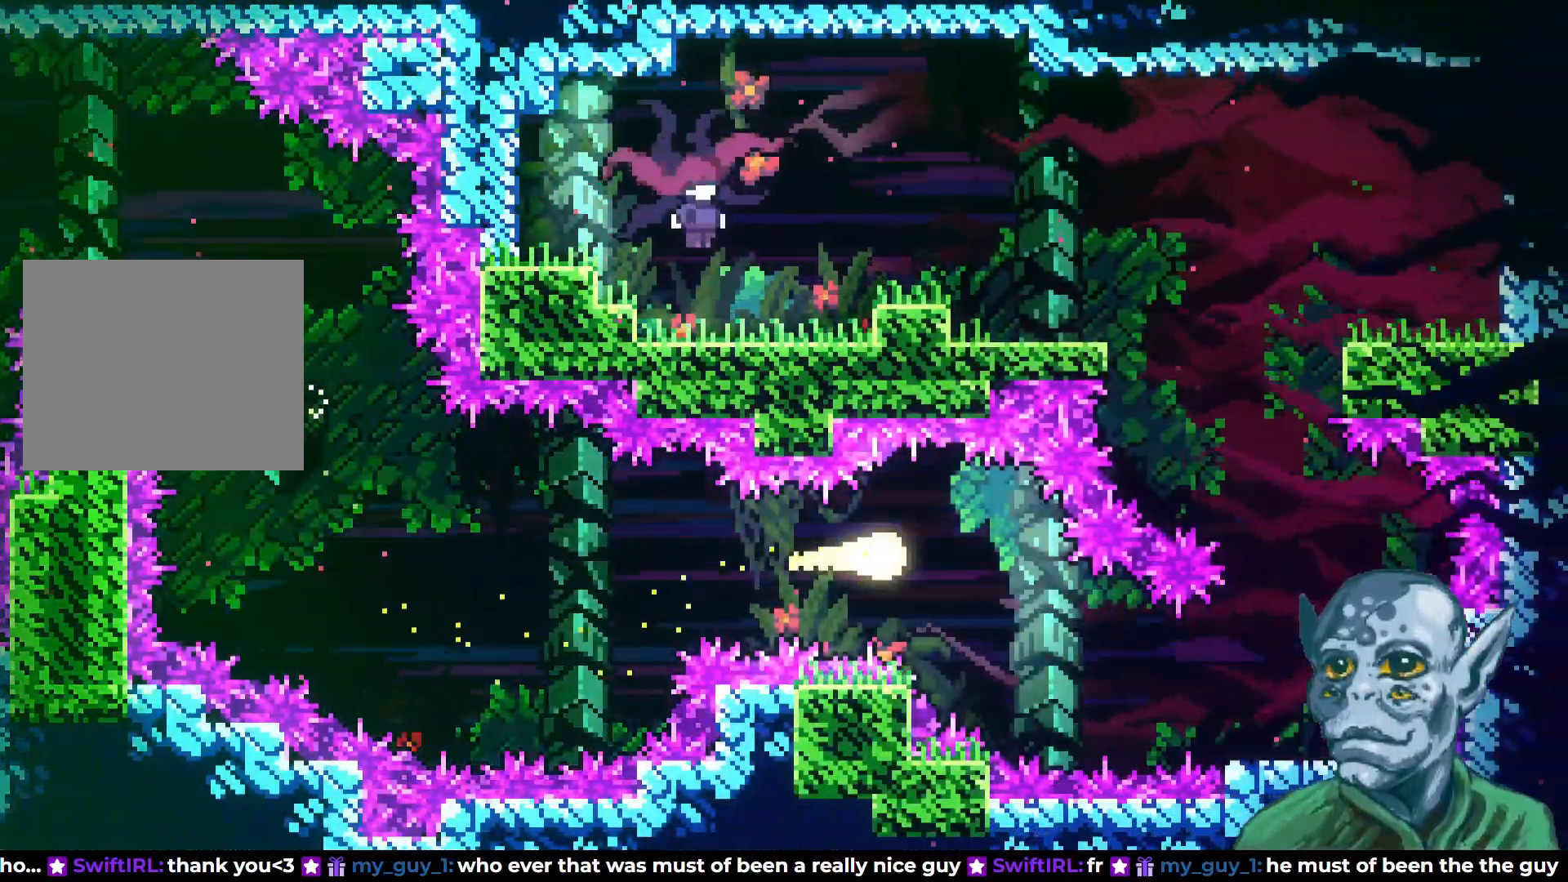
Gameplay with a controller (PlayStation layout); each line is a JSON object with the inputs held at the frame after it. "events" lists button and stick changes between this image and that frame as [ms after this image, input, new state], when the widget could be followed in between.
{"buttons": ["DPAD_UP"], "left_stick": "center", "right_stick": "center", "events": [[50, "DPAD_DOWN", "down"], [267, "DPAD_DOWN", "up"], [367, "DPAD_UP", "down"], [383, "DPAD_RIGHT", "up"]]}
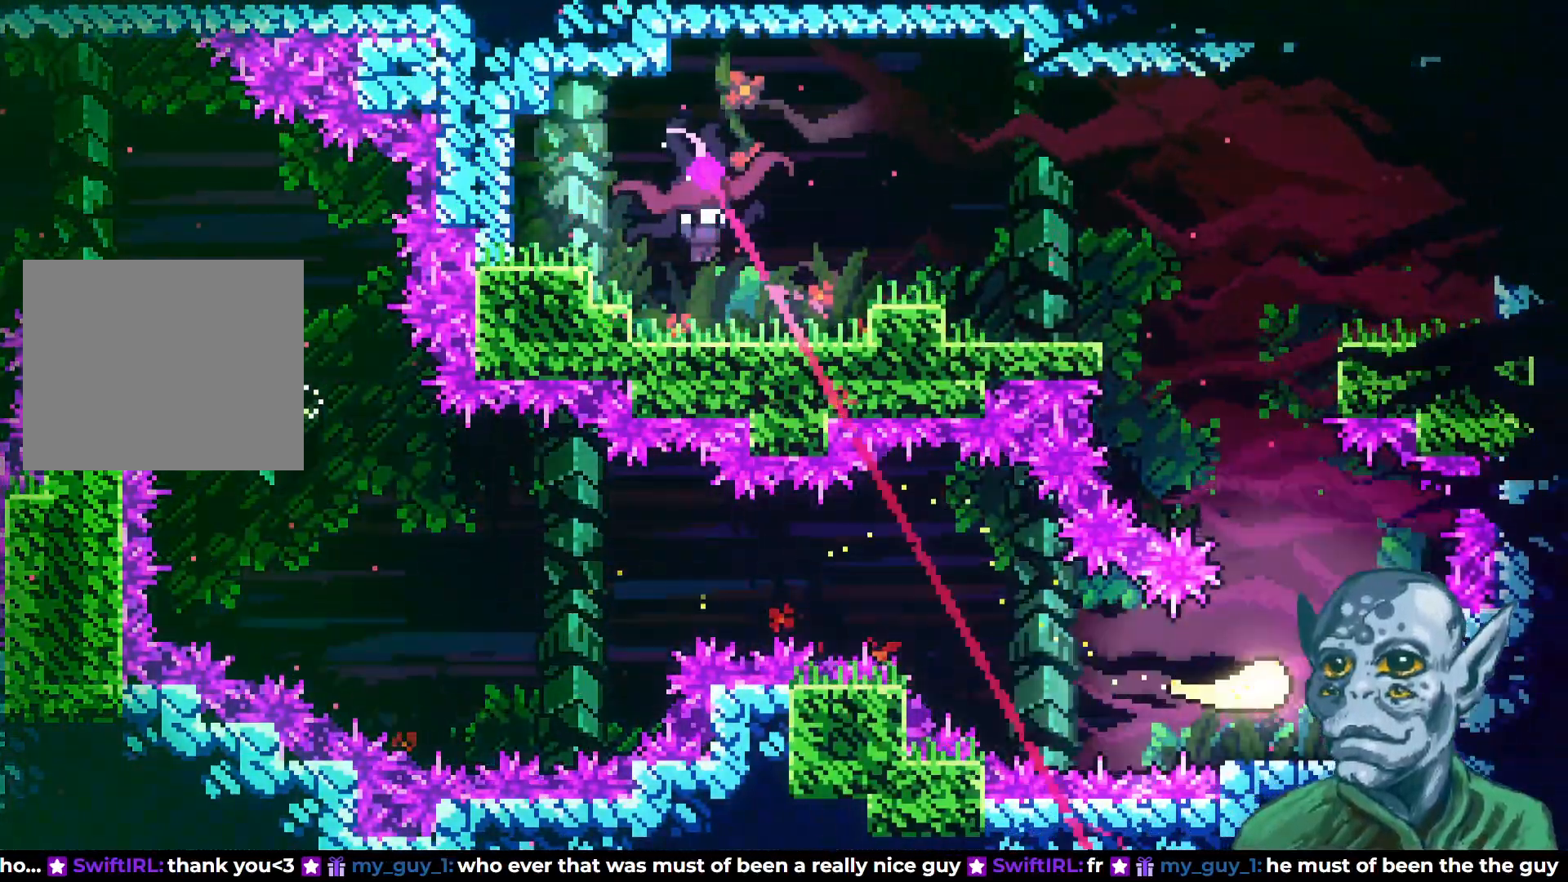
{"buttons": ["DPAD_UP"], "left_stick": "center", "right_stick": "center", "events": [[17, "DPAD_LEFT", "down"], [133, "DPAD_UP", "up"], [350, "DPAD_UP", "down"], [383, "DPAD_LEFT", "up"]]}
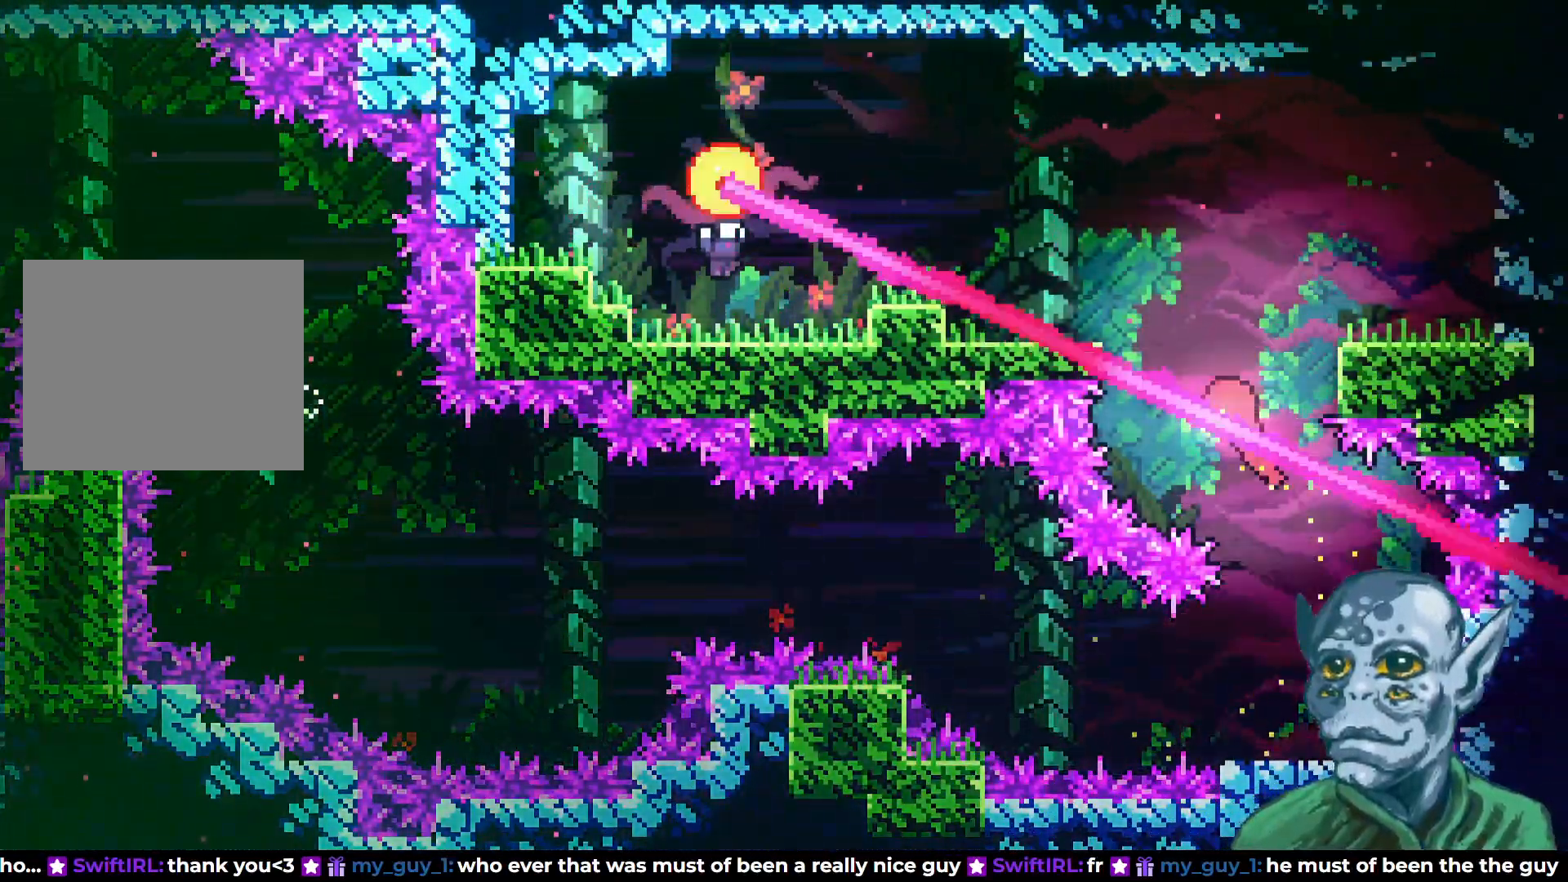
{"buttons": ["DPAD_UP", "DPAD_LEFT"], "left_stick": "center", "right_stick": "center", "events": [[117, "DPAD_LEFT", "down"], [133, "DPAD_UP", "up"], [400, "DPAD_UP", "down"]]}
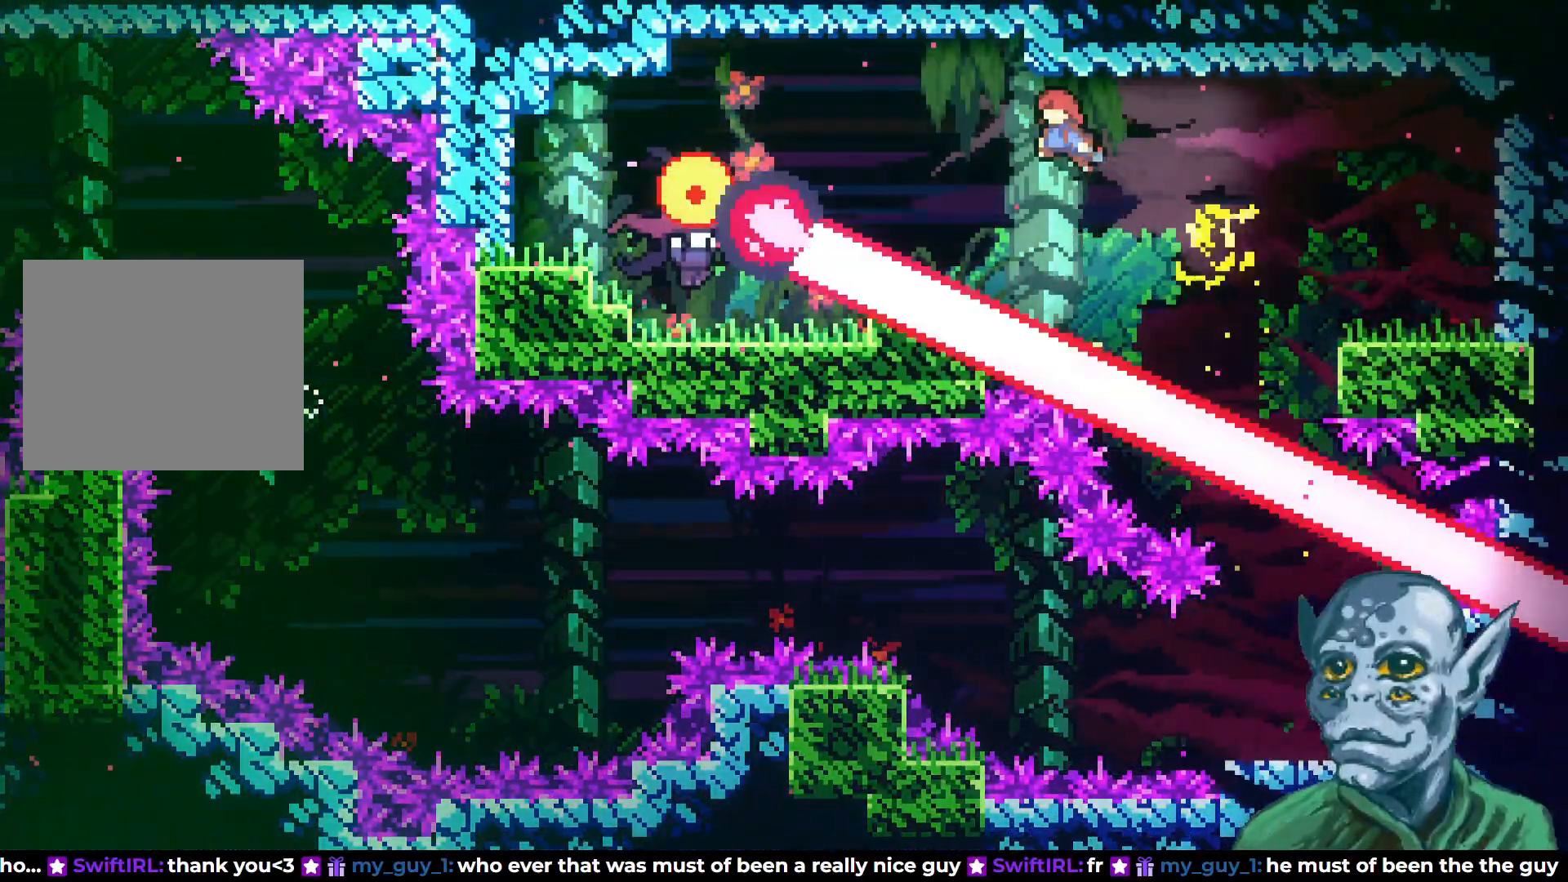
{"buttons": ["DPAD_LEFT"], "left_stick": "center", "right_stick": "center", "events": [[33, "SQUARE", "down"], [183, "DPAD_UP", "up"], [200, "SQUARE", "up"]]}
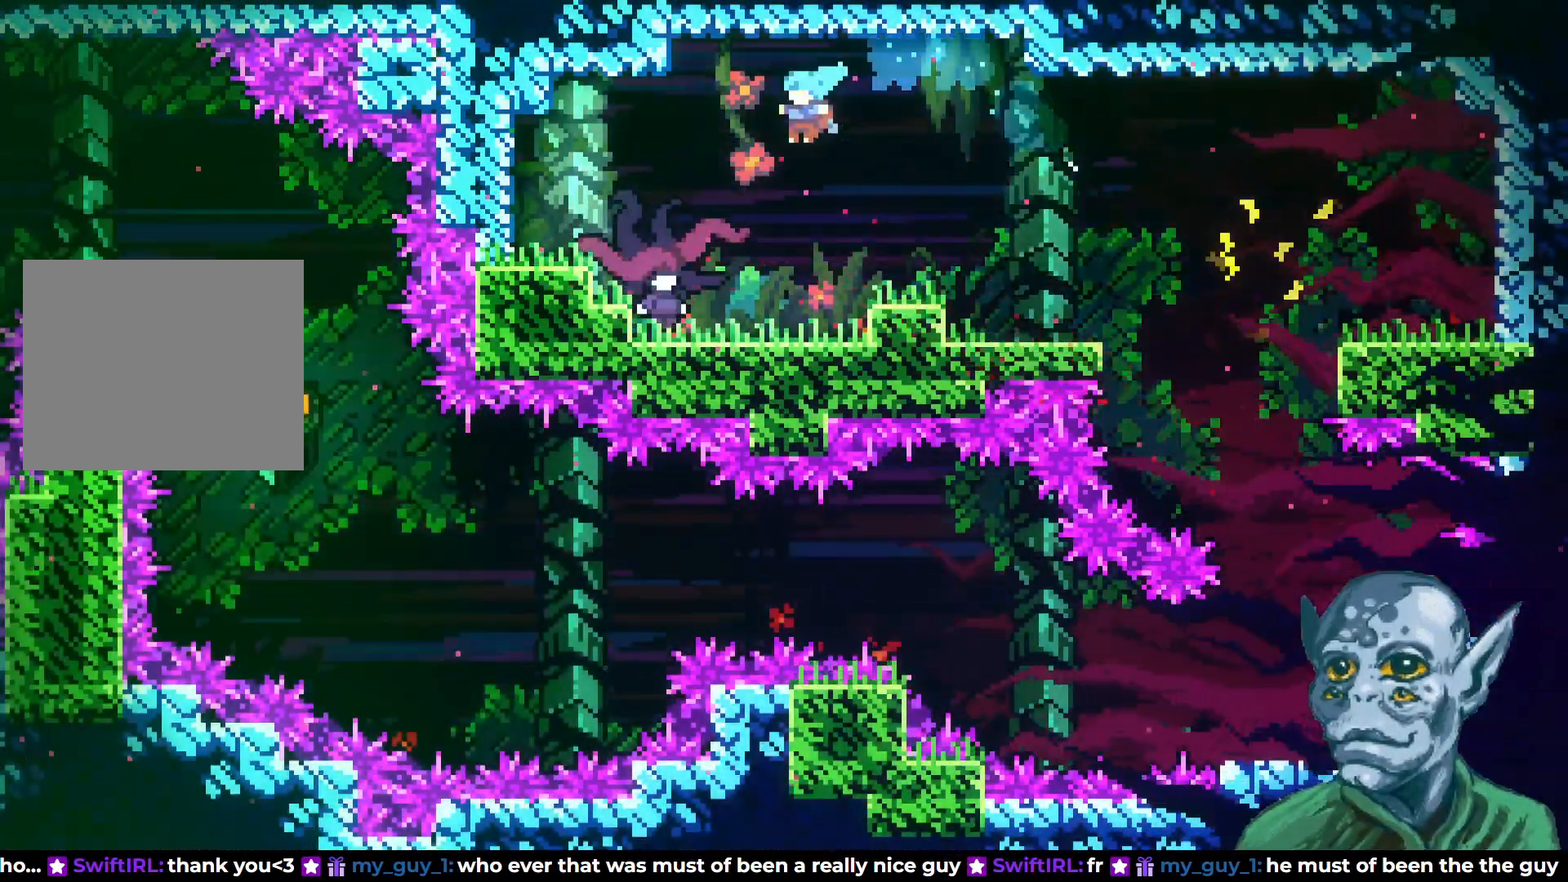
{"buttons": [], "left_stick": "center", "right_stick": "center", "events": [[317, "DPAD_LEFT", "up"]]}
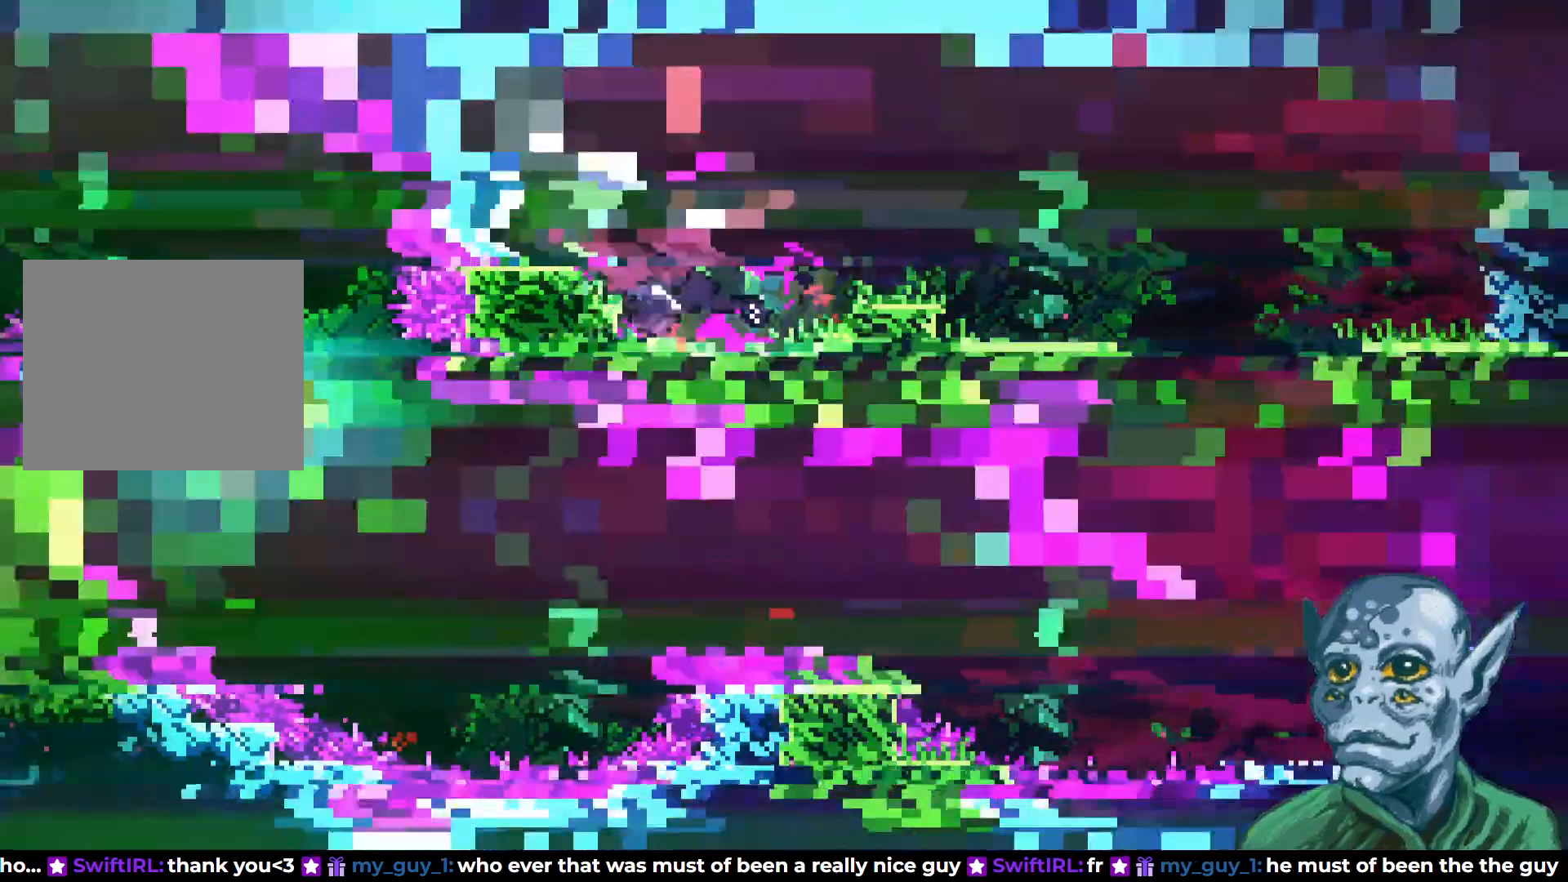
{"buttons": ["DPAD_RIGHT"], "left_stick": "center", "right_stick": "center", "events": [[450, "DPAD_RIGHT", "down"]]}
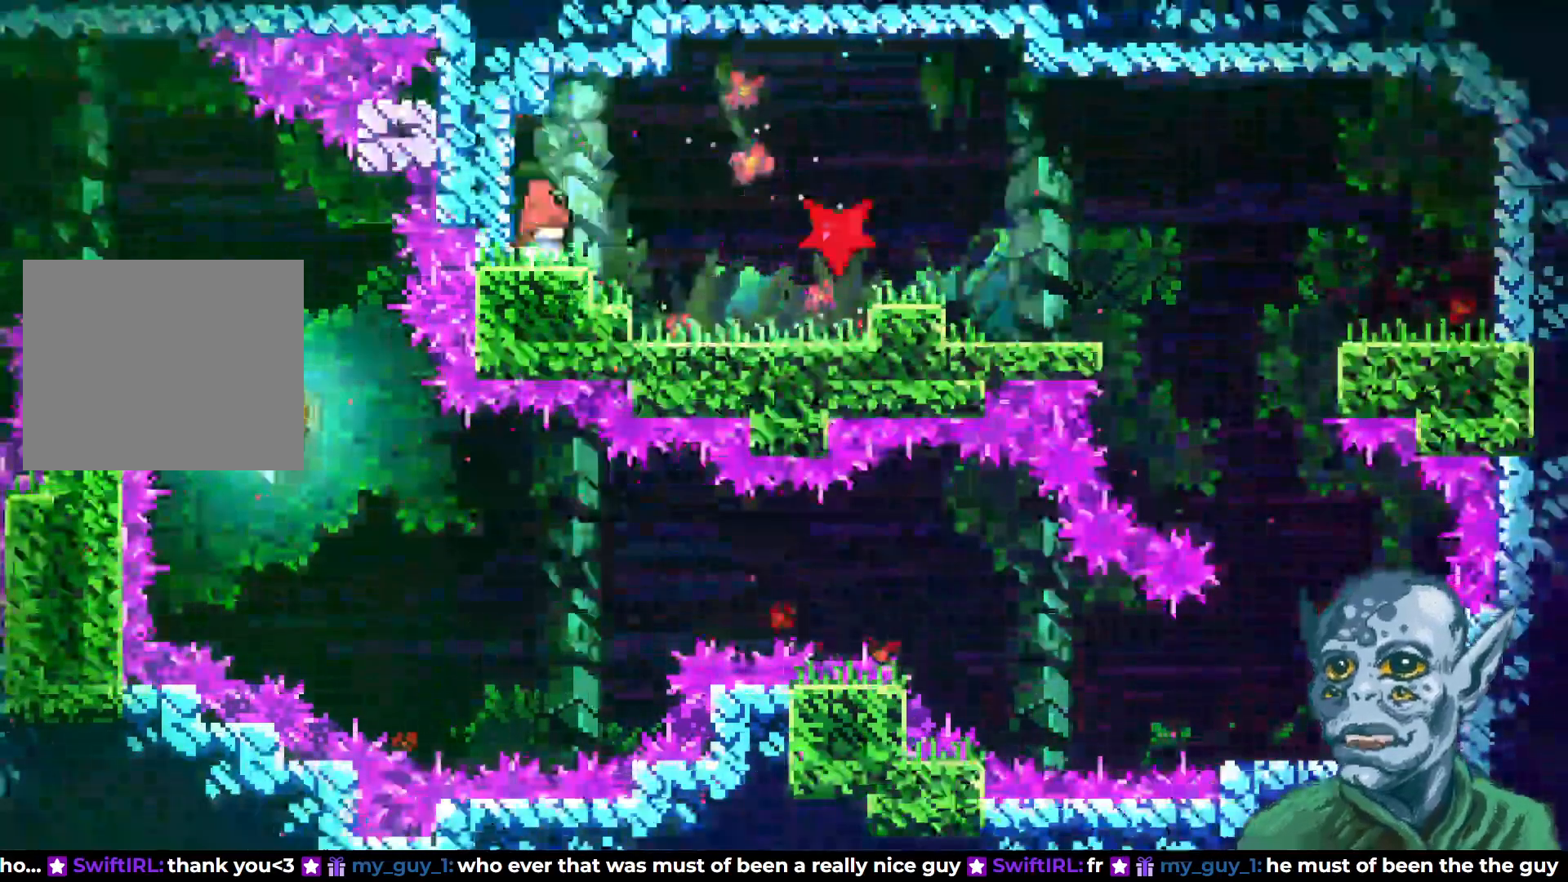
{"buttons": ["DPAD_RIGHT"], "left_stick": "center", "right_stick": "center", "events": []}
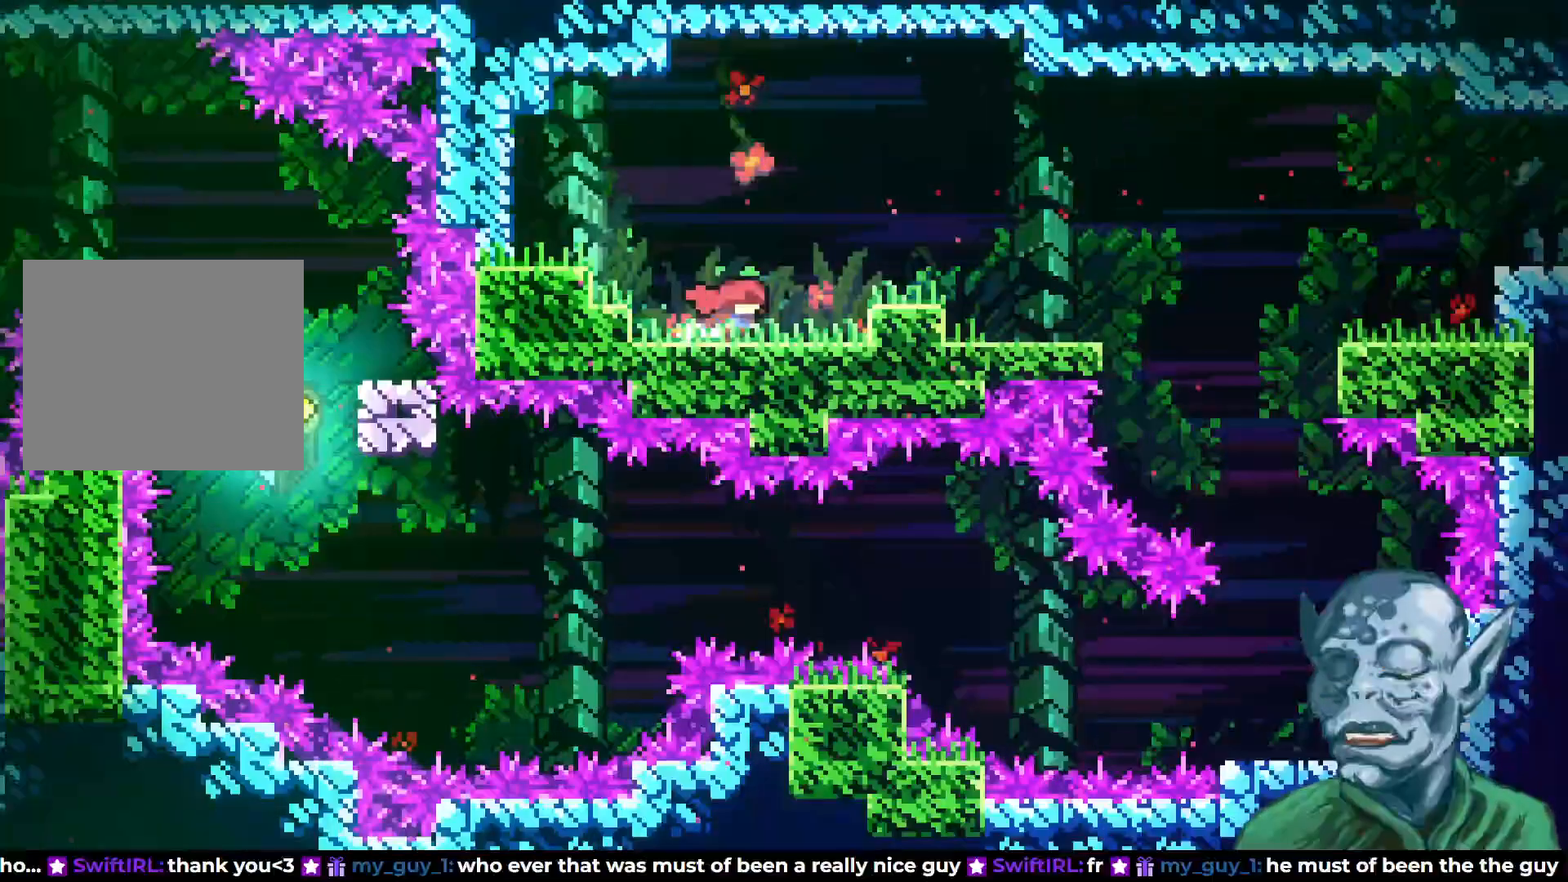
{"buttons": ["DPAD_DOWN", "DPAD_RIGHT"], "left_stick": "center", "right_stick": "center", "events": [[67, "CROSS", "down"], [183, "CROSS", "up"], [200, "DPAD_DOWN", "down"]]}
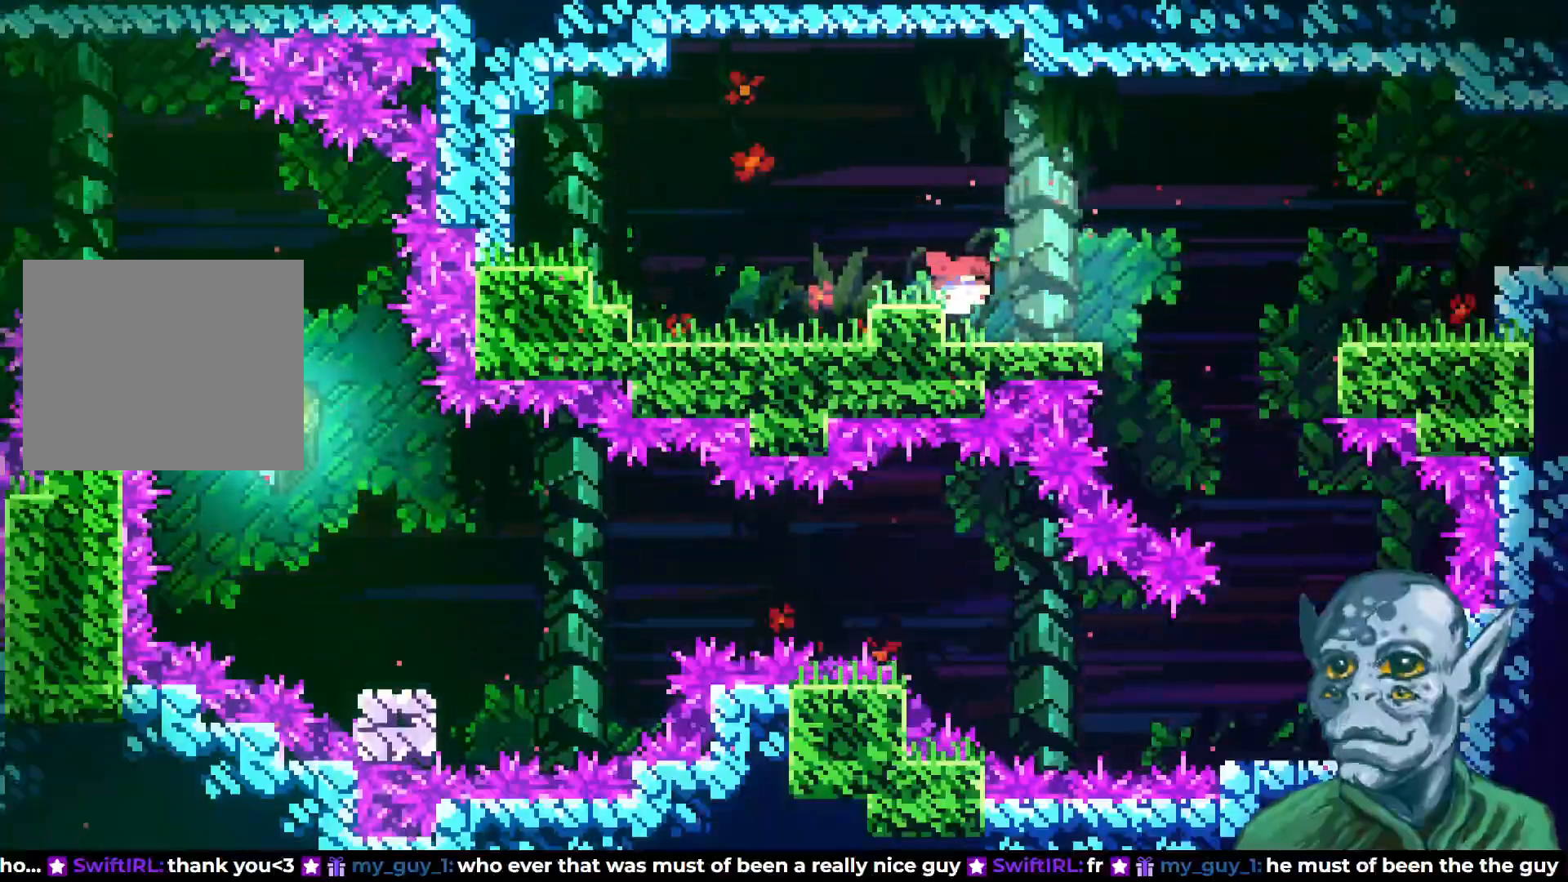
{"buttons": ["CROSS", "DPAD_RIGHT"], "left_stick": "center", "right_stick": "center", "events": [[17, "SQUARE", "down"], [133, "SQUARE", "up"], [150, "DPAD_DOWN", "up"], [183, "CROSS", "down"]]}
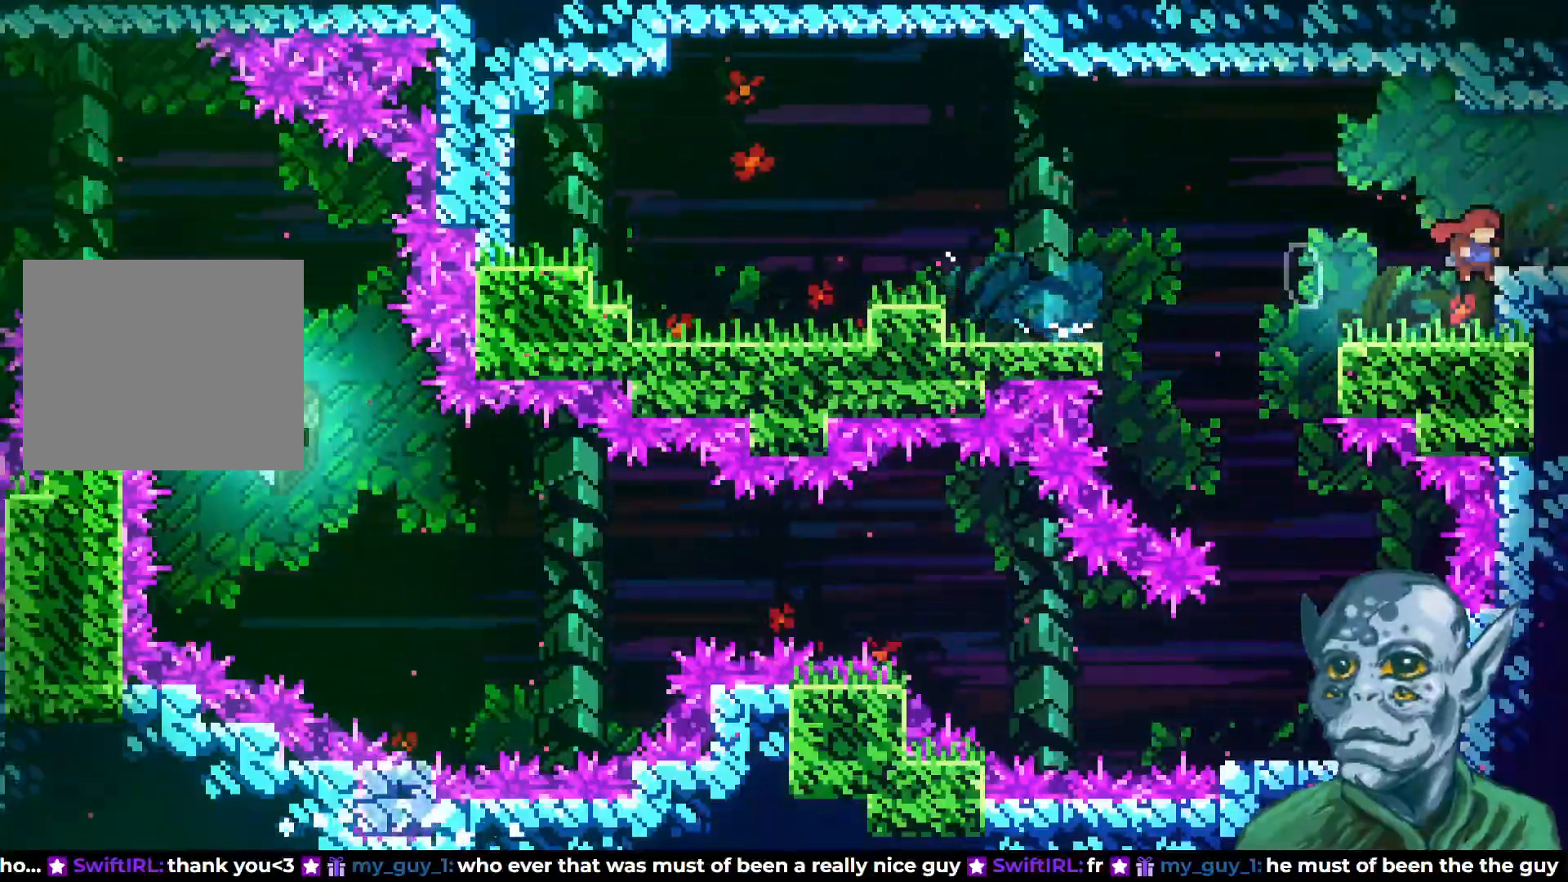
{"buttons": ["DPAD_RIGHT"], "left_stick": "center", "right_stick": "center", "events": [[200, "CROSS", "up"]]}
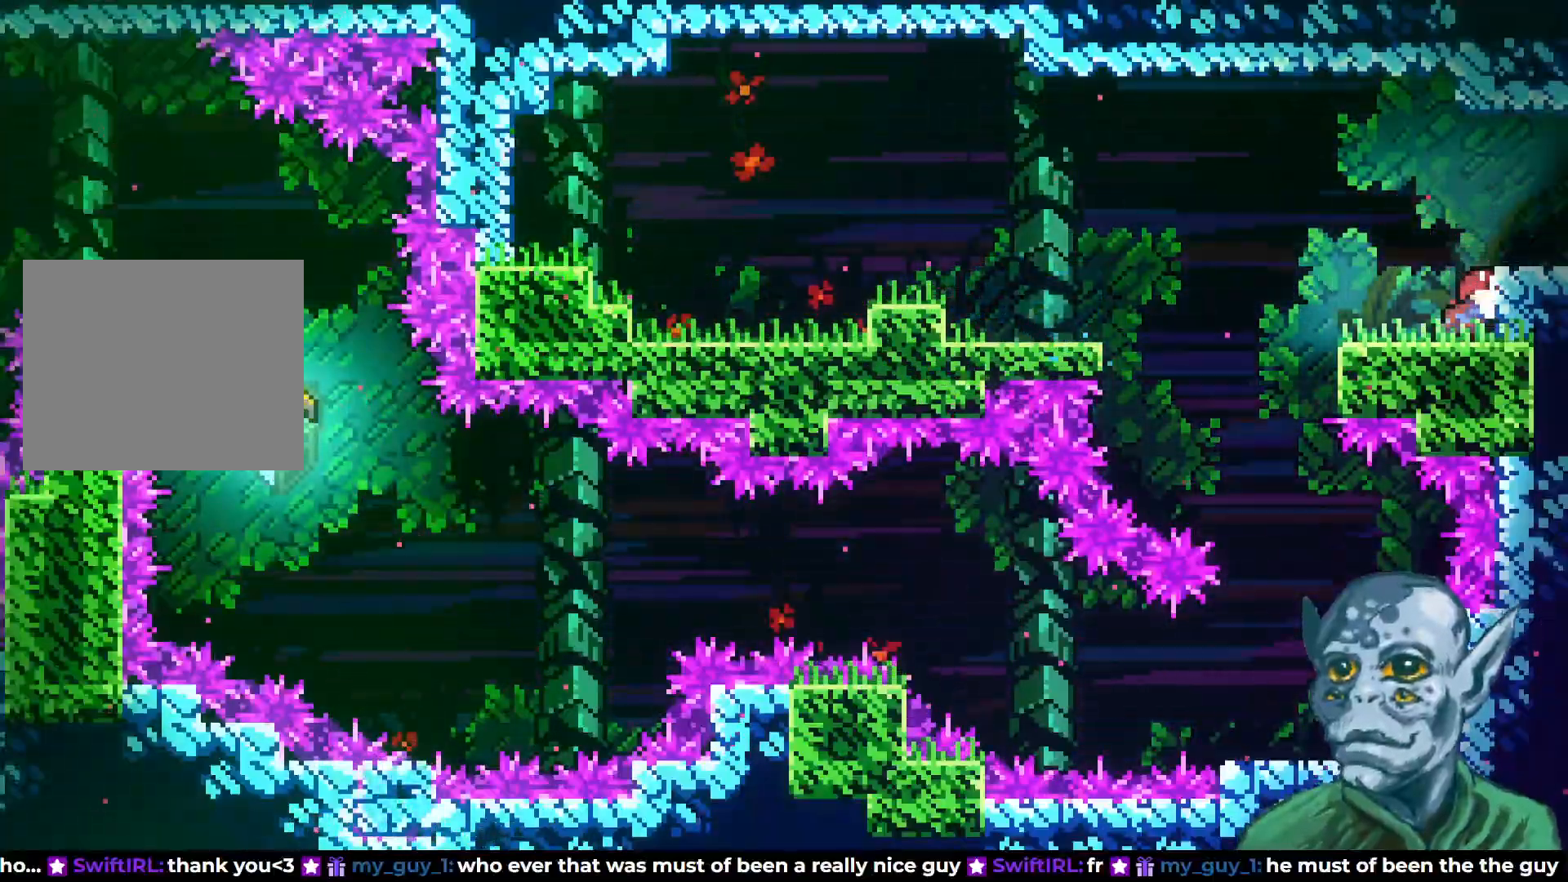
{"buttons": ["DPAD_RIGHT"], "left_stick": "center", "right_stick": "center", "events": [[17, "CROSS", "down"], [200, "CROSS", "up"]]}
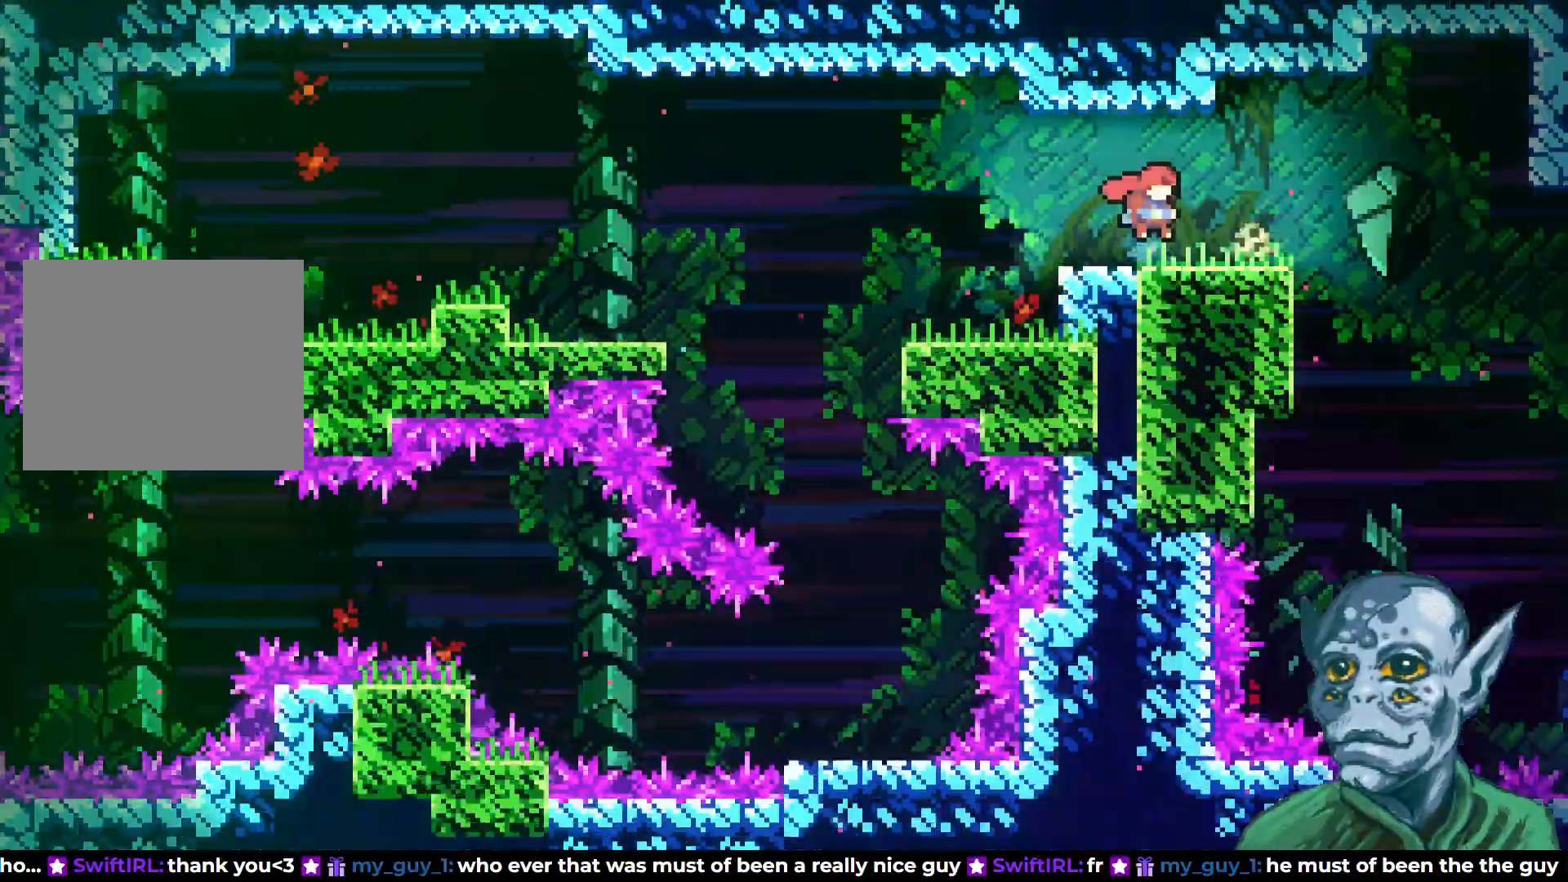
{"buttons": [], "left_stick": "center", "right_stick": "center", "events": [[133, "DPAD_RIGHT", "up"]]}
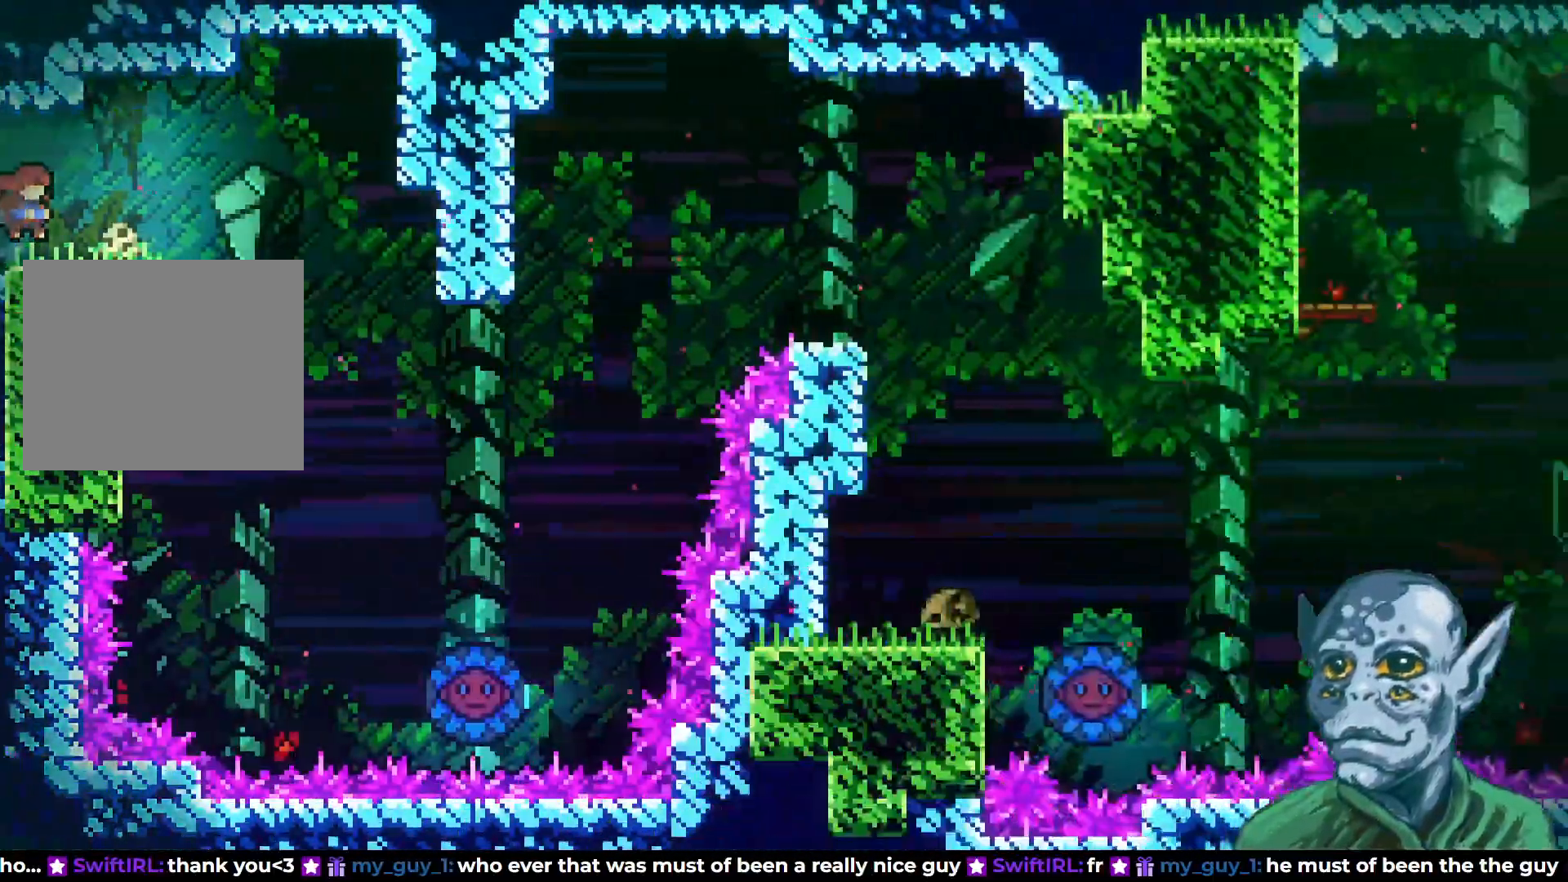
{"buttons": [], "left_stick": "center", "right_stick": "center", "events": [[67, "DPAD_RIGHT", "down"], [150, "DPAD_RIGHT", "up"]]}
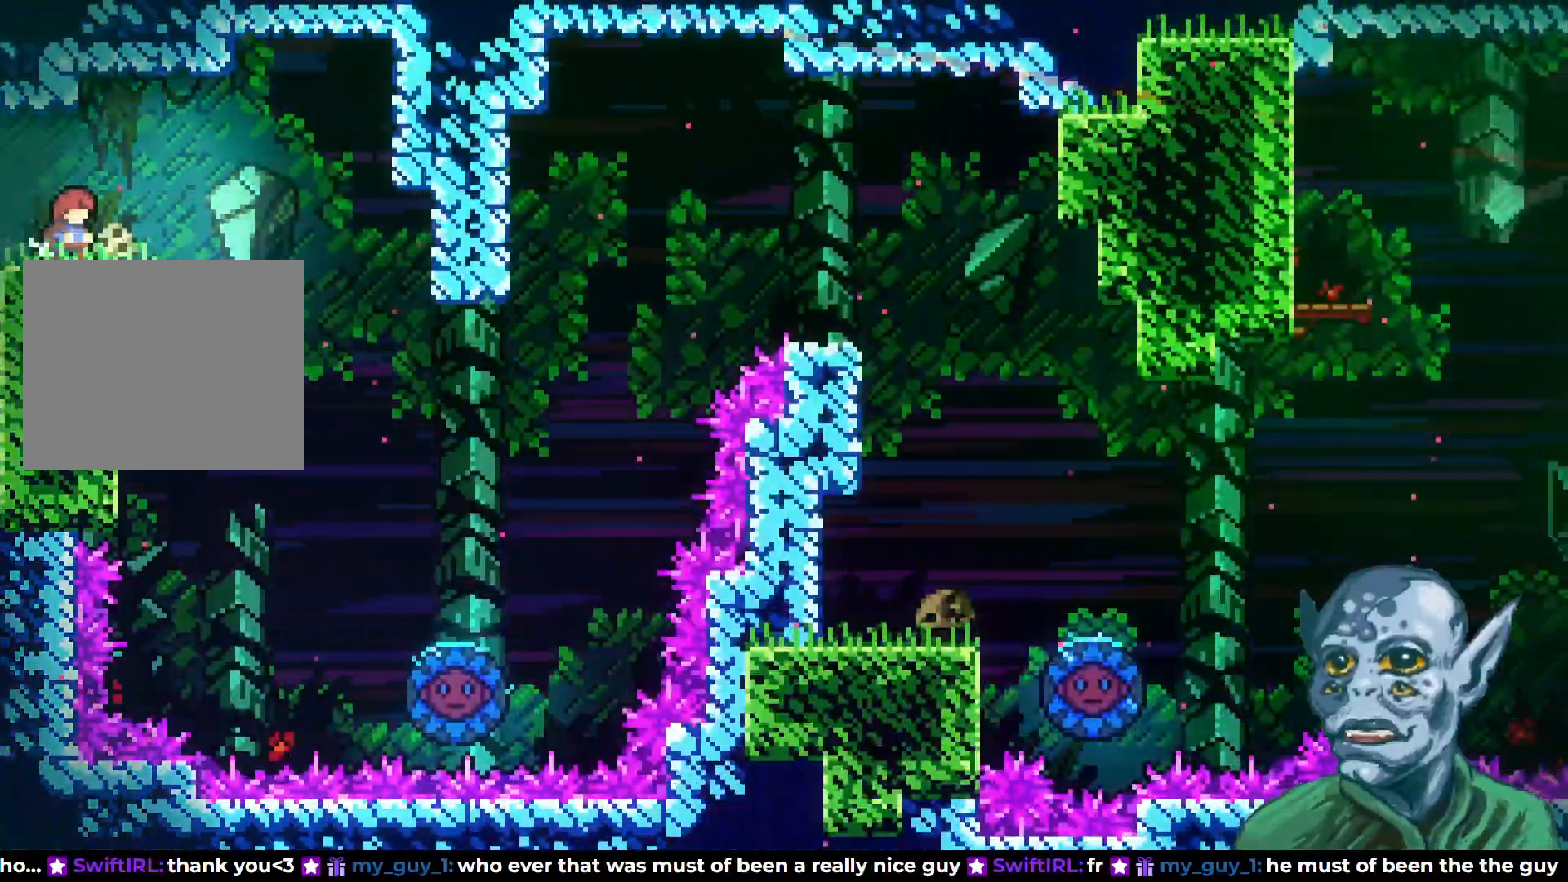
{"buttons": [], "left_stick": "center", "right_stick": "center", "events": []}
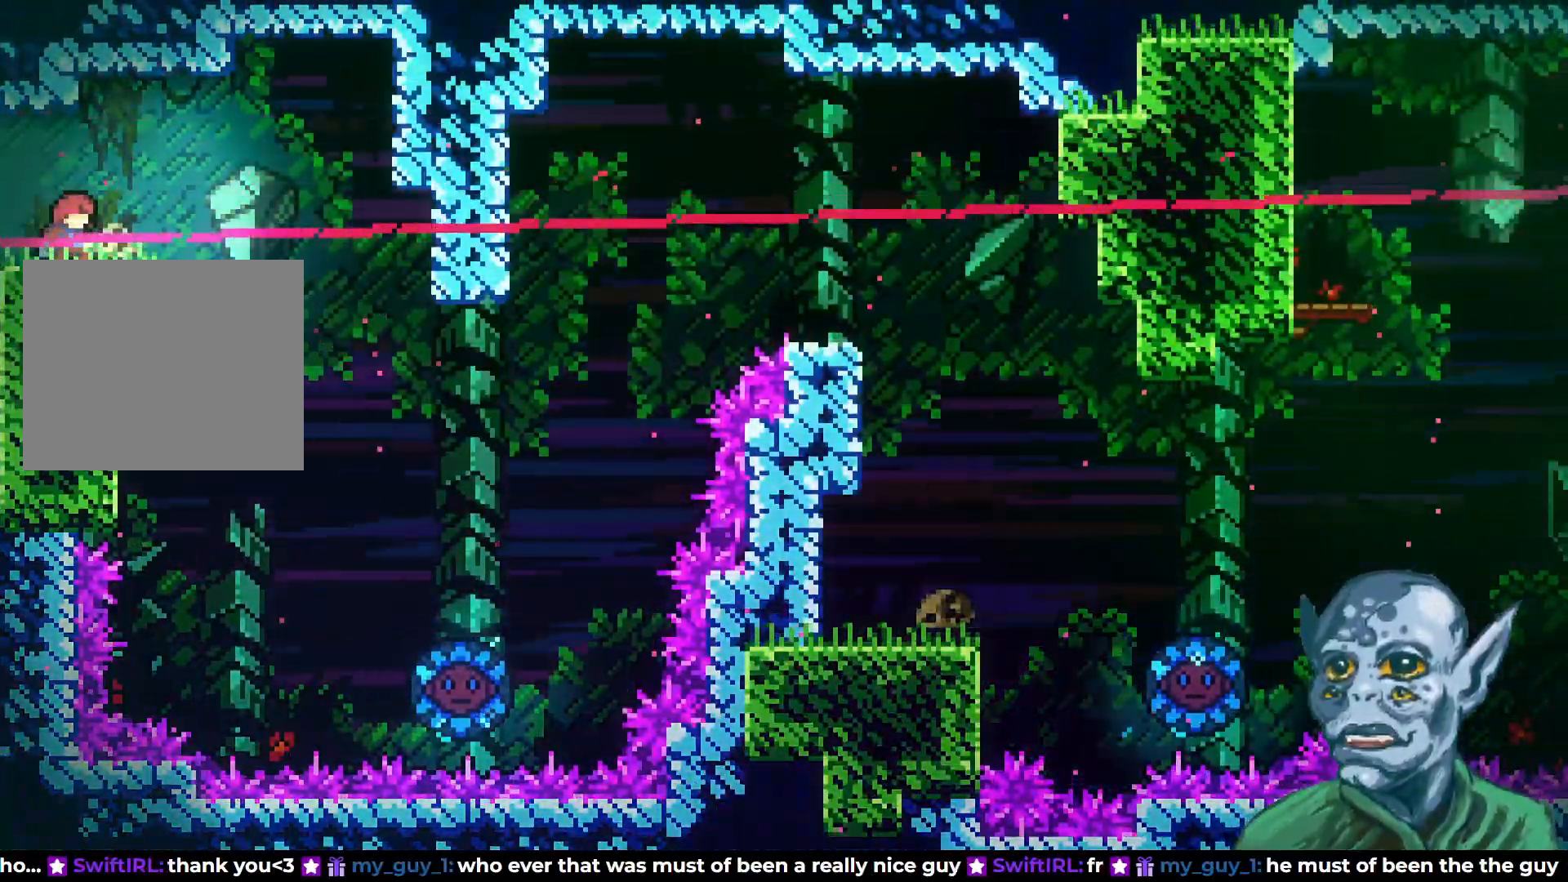
{"buttons": ["DPAD_RIGHT"], "left_stick": "center", "right_stick": "center", "events": [[250, "DPAD_RIGHT", "down"]]}
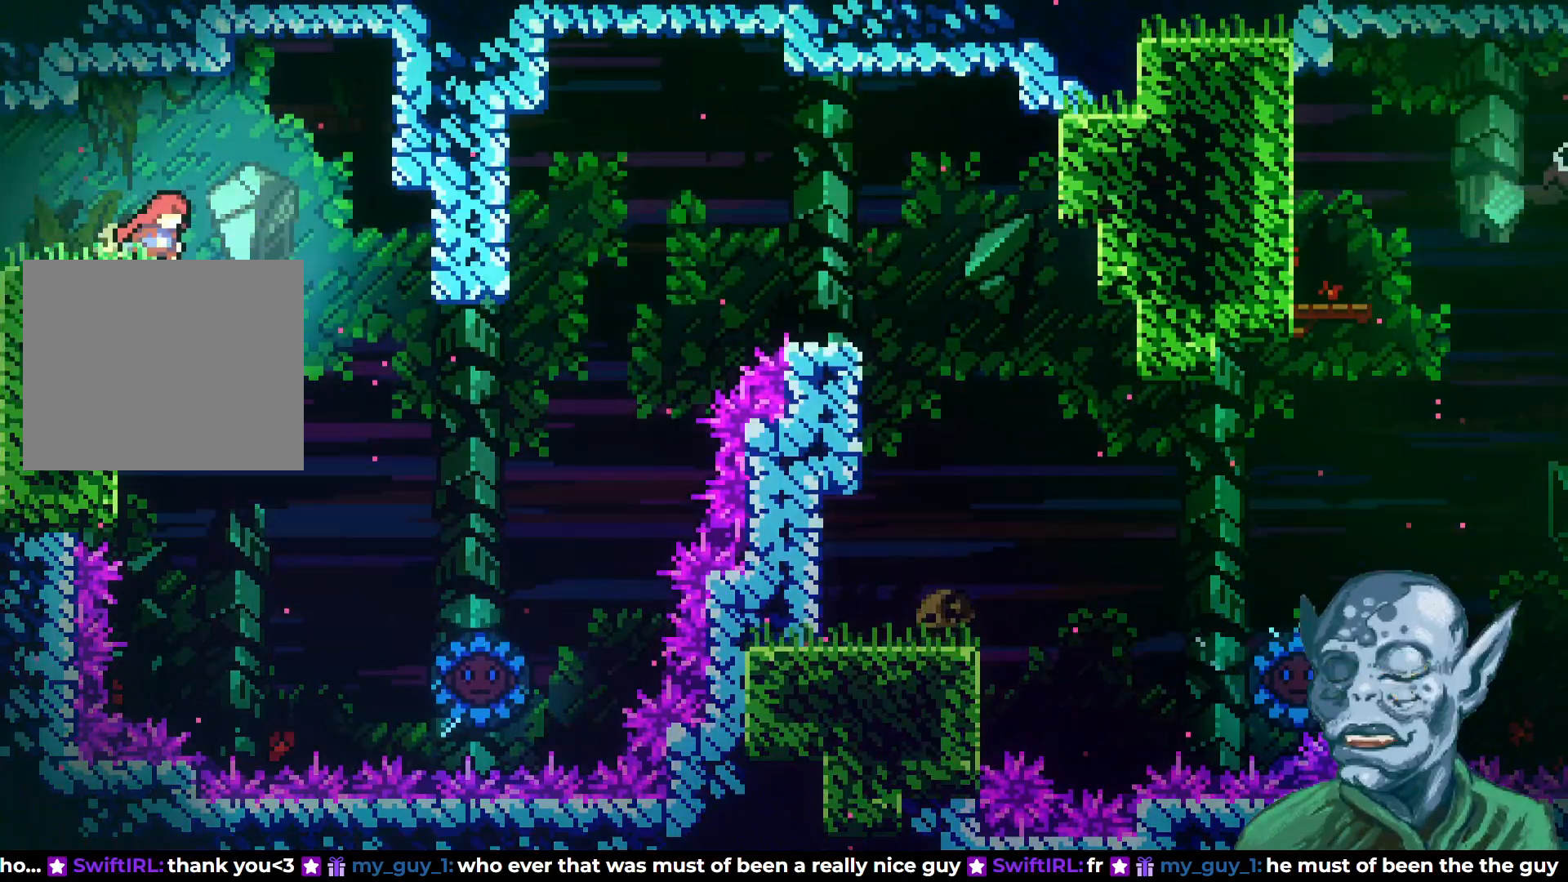
{"buttons": ["DPAD_UP", "DPAD_RIGHT"], "left_stick": "center", "right_stick": "center", "events": [[117, "DPAD_RIGHT", "up"], [450, "DPAD_RIGHT", "down"], [500, "DPAD_UP", "down"]]}
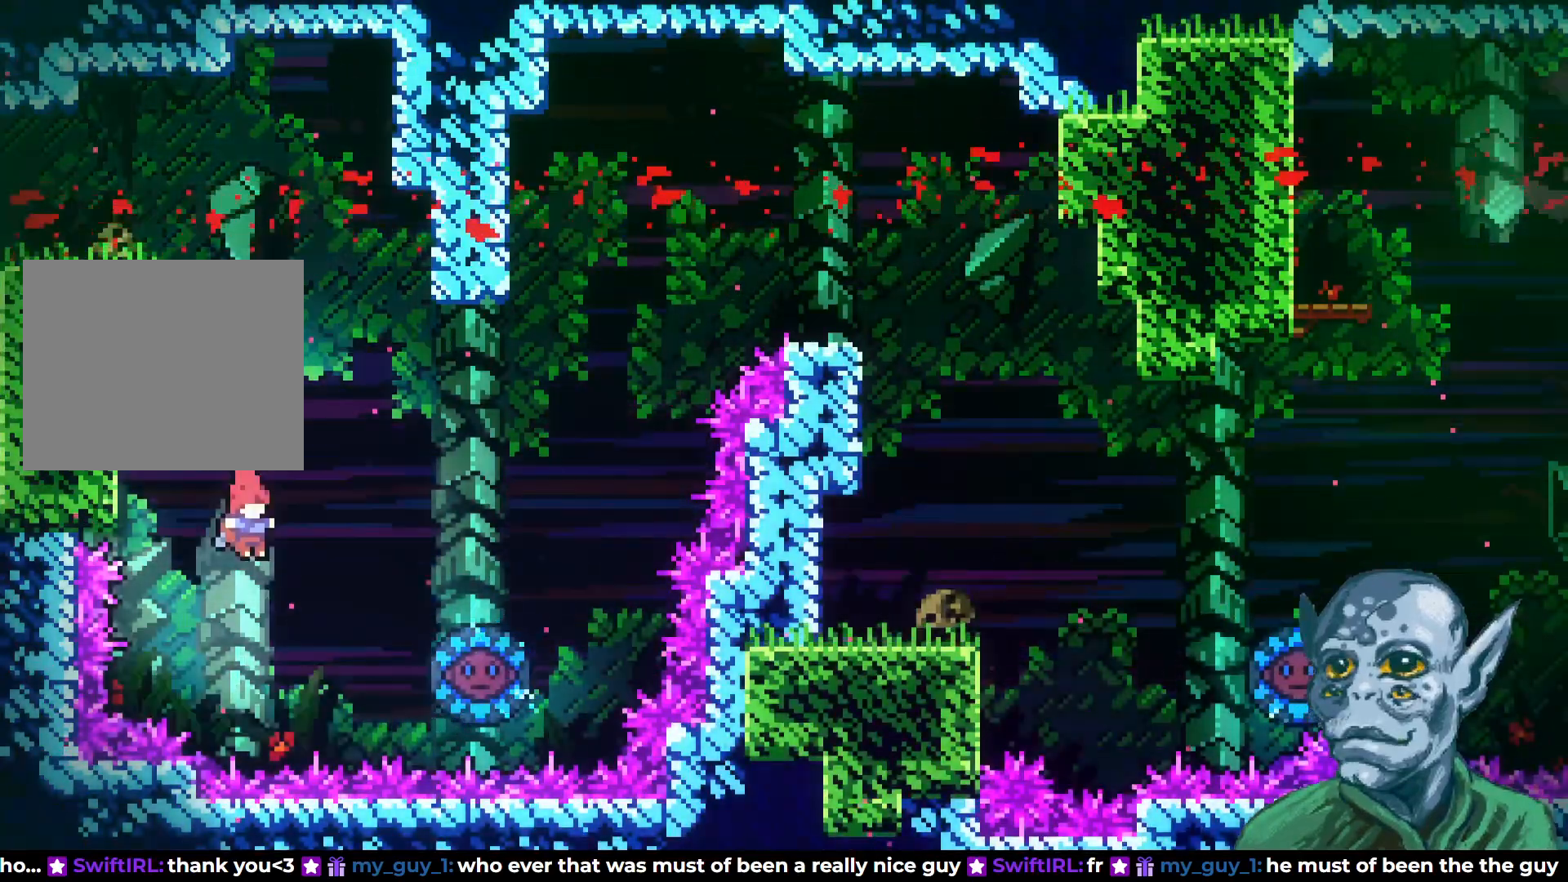
{"buttons": [], "left_stick": "center", "right_stick": "center", "events": [[50, "SQUARE", "down"], [183, "SQUARE", "up"], [250, "DPAD_UP", "up"], [317, "DPAD_RIGHT", "up"]]}
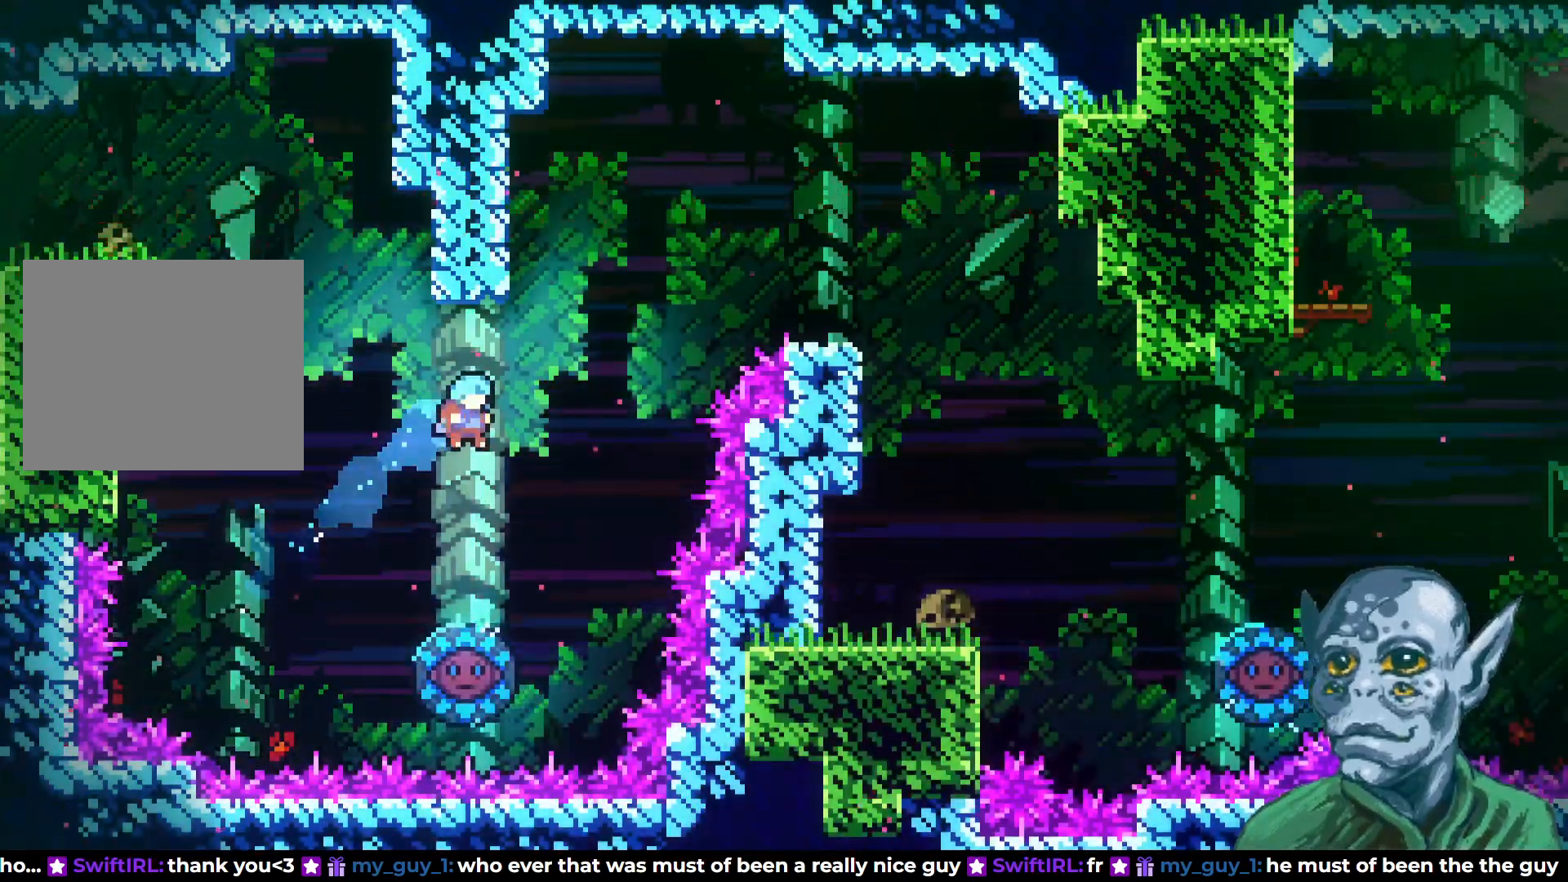
{"buttons": ["DPAD_RIGHT"], "left_stick": "center", "right_stick": "center", "events": [[183, "DPAD_RIGHT", "down"], [283, "DPAD_RIGHT", "up"], [350, "DPAD_RIGHT", "down"]]}
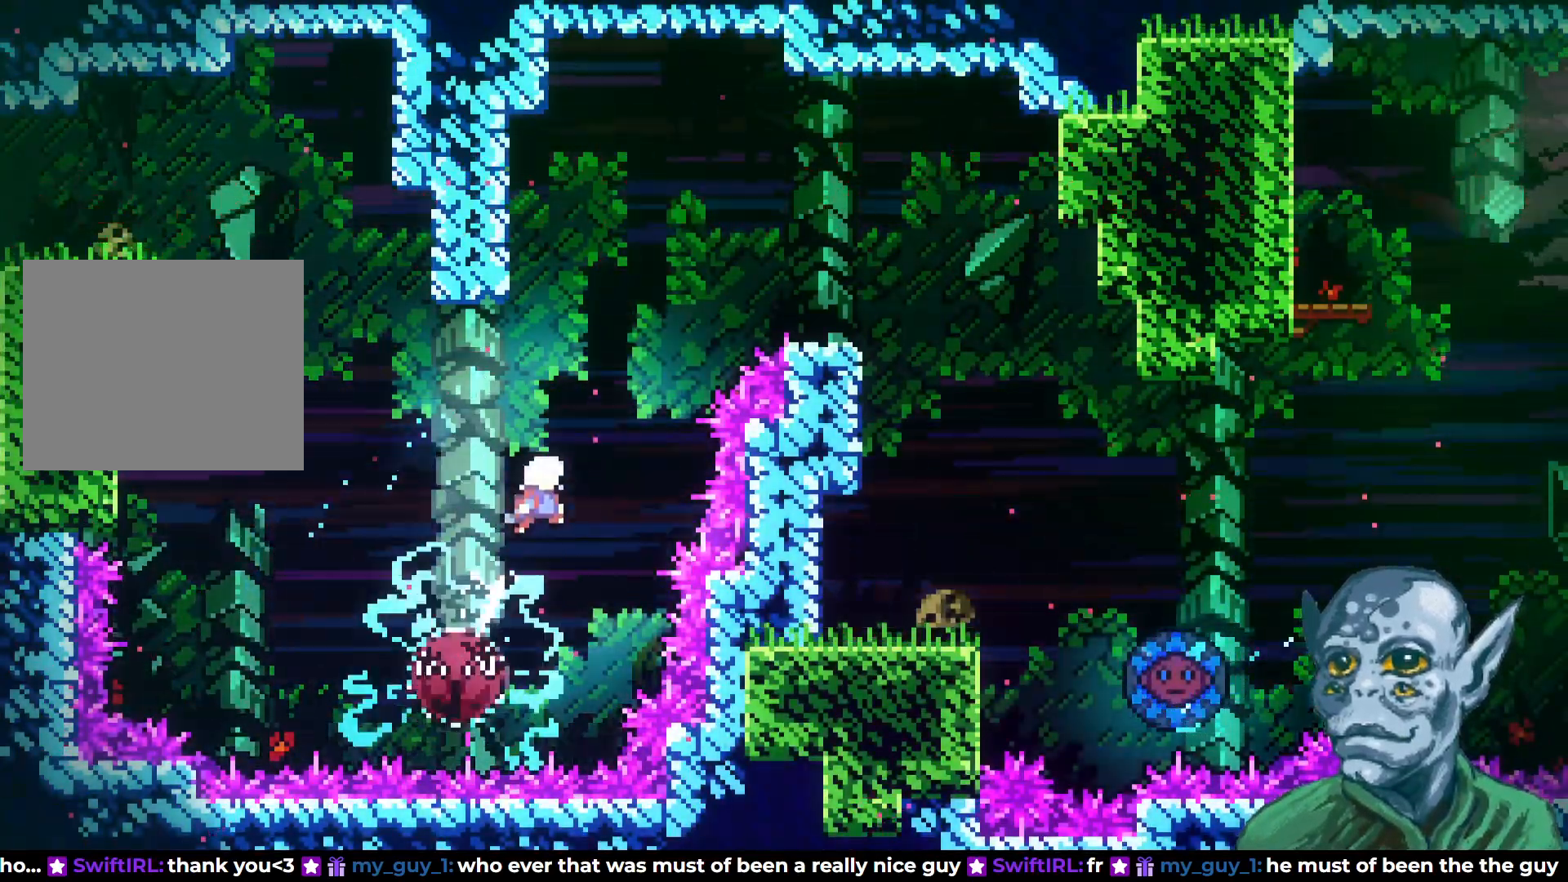
{"buttons": ["SQUARE", "DPAD_UP", "DPAD_LEFT"], "left_stick": "center", "right_stick": "center", "events": [[33, "DPAD_UP", "down"], [50, "DPAD_RIGHT", "up"], [167, "DPAD_UP", "up"], [250, "DPAD_UP", "down"], [417, "SQUARE", "down"], [483, "DPAD_LEFT", "down"]]}
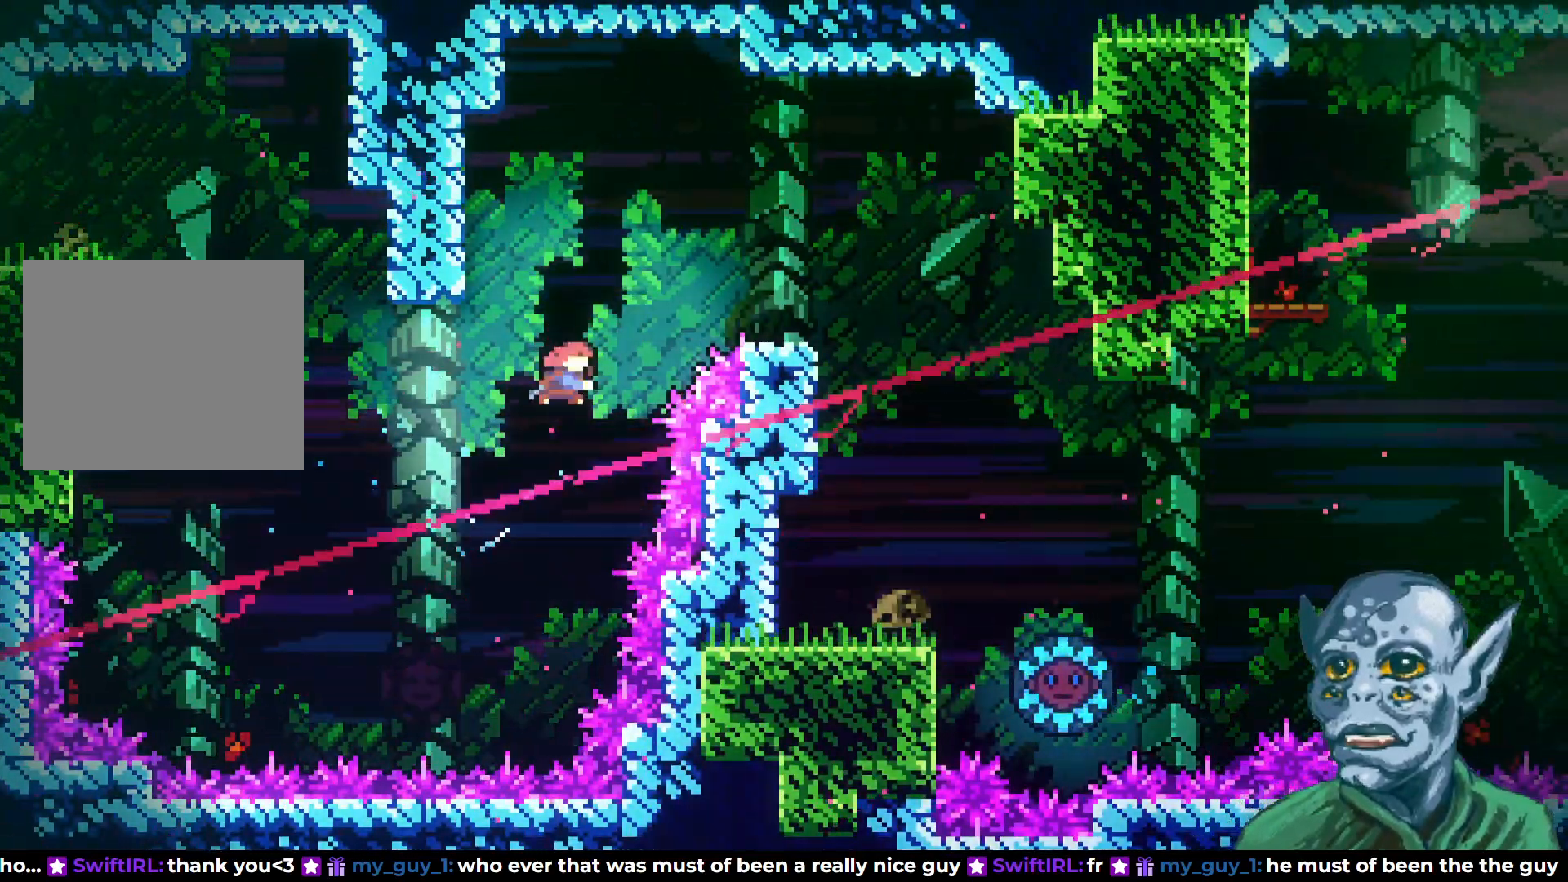
{"buttons": ["R2"], "left_stick": "center", "right_stick": "center", "events": [[33, "DPAD_UP", "up"], [33, "SQUARE", "up"], [183, "R2", "down"], [217, "DPAD_DOWN", "down"], [367, "DPAD_DOWN", "up"], [383, "DPAD_LEFT", "up"]]}
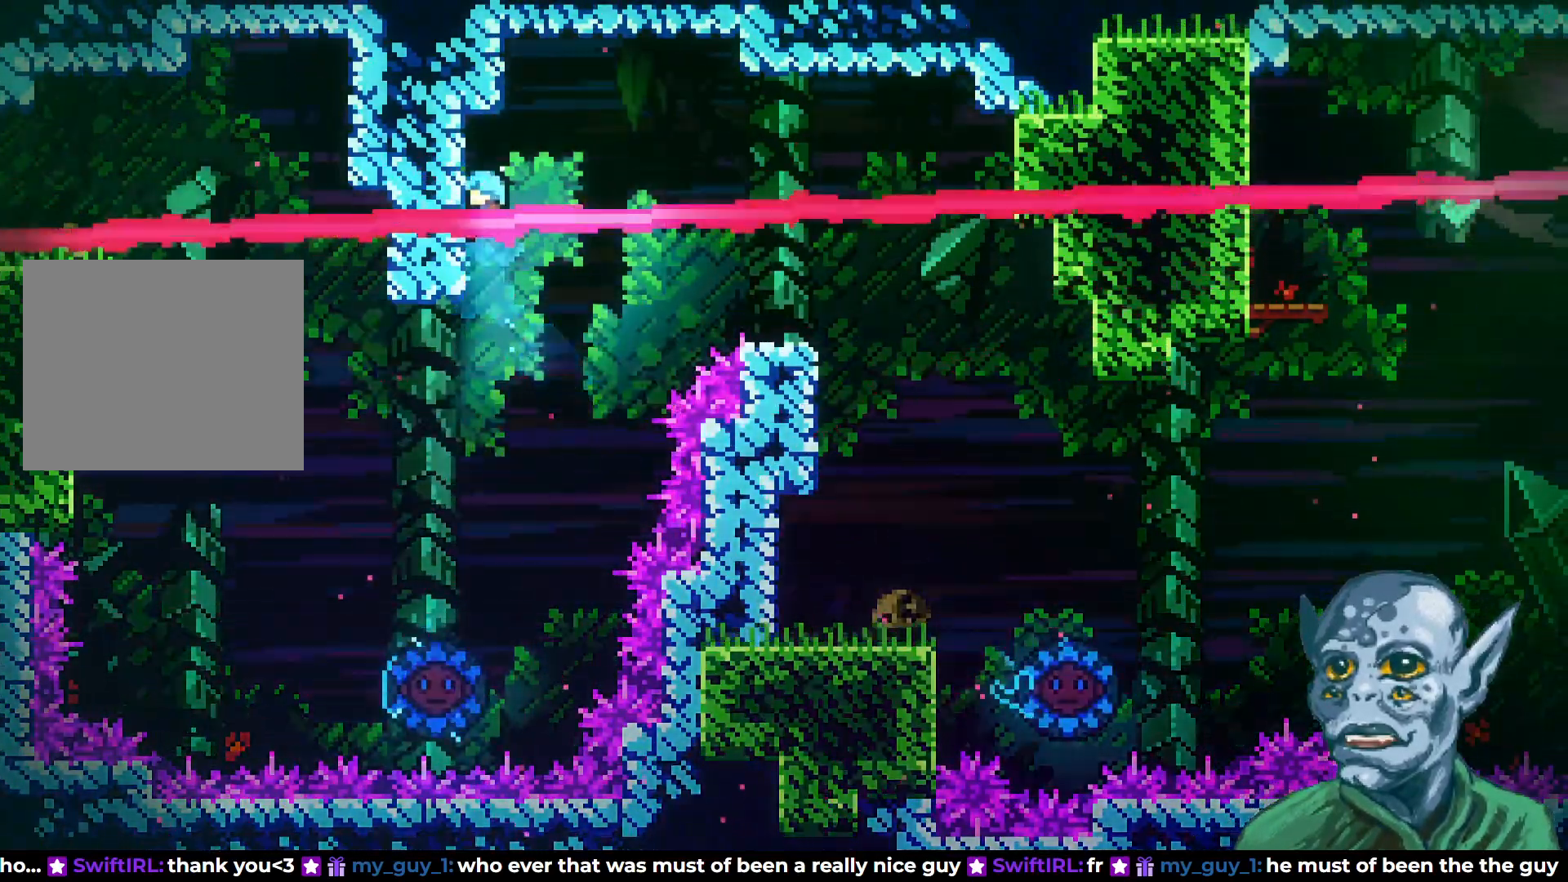
{"buttons": ["CROSS", "R2", "DPAD_UP", "DPAD_RIGHT"], "left_stick": "center", "right_stick": "center", "events": [[50, "DPAD_UP", "down"], [83, "DPAD_RIGHT", "down"], [200, "CROSS", "down"]]}
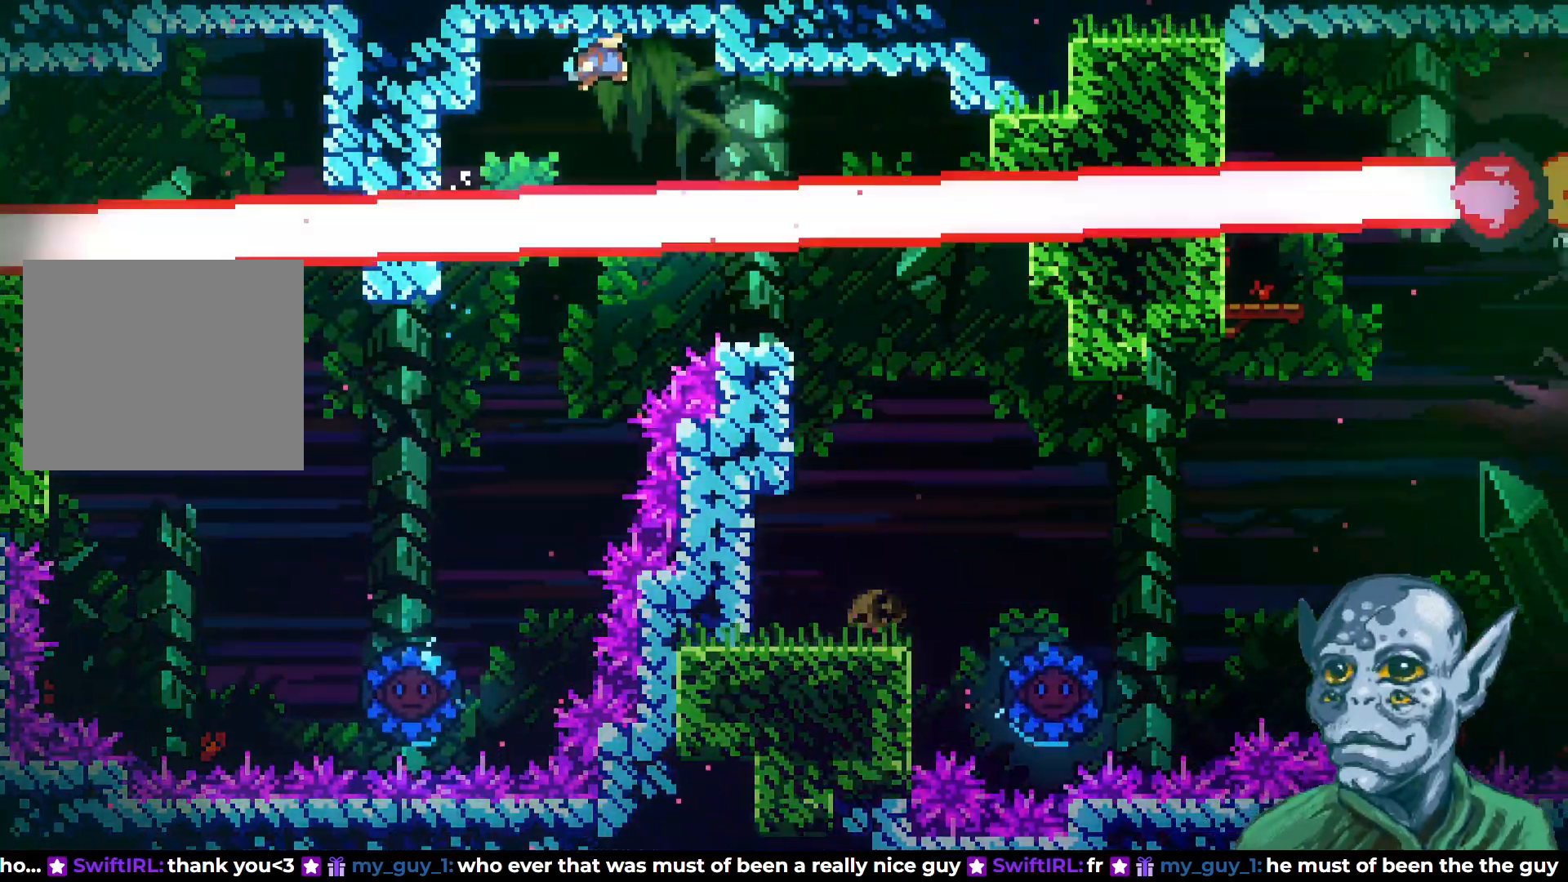
{"buttons": ["DPAD_RIGHT"], "left_stick": "center", "right_stick": "center", "events": [[33, "DPAD_UP", "up"], [367, "CROSS", "up"], [433, "R2", "up"]]}
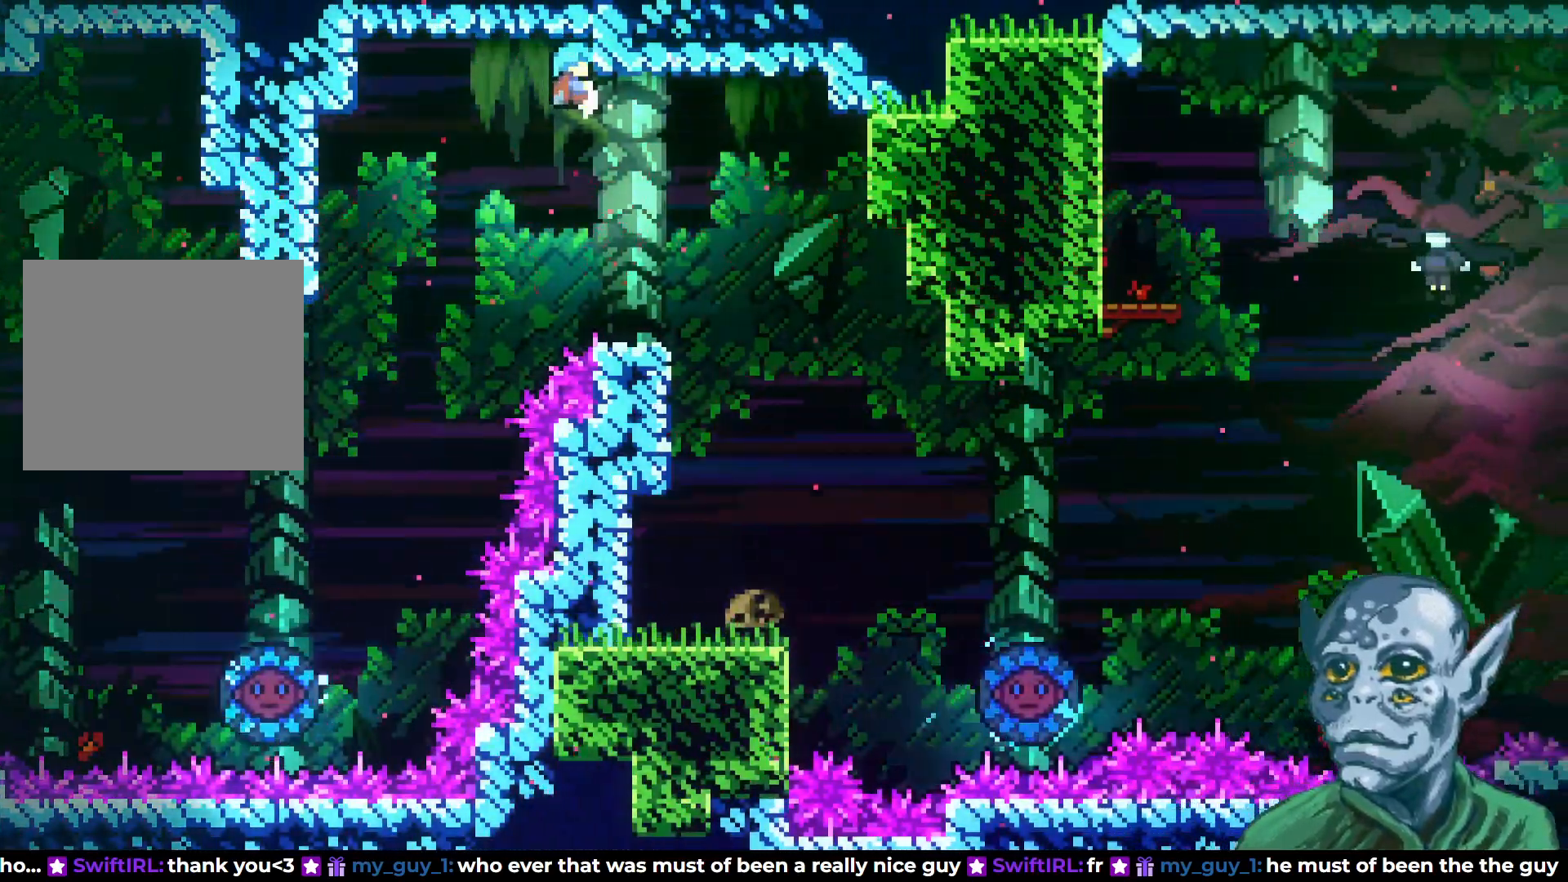
{"buttons": [], "left_stick": "center", "right_stick": "center", "events": [[217, "DPAD_RIGHT", "up"]]}
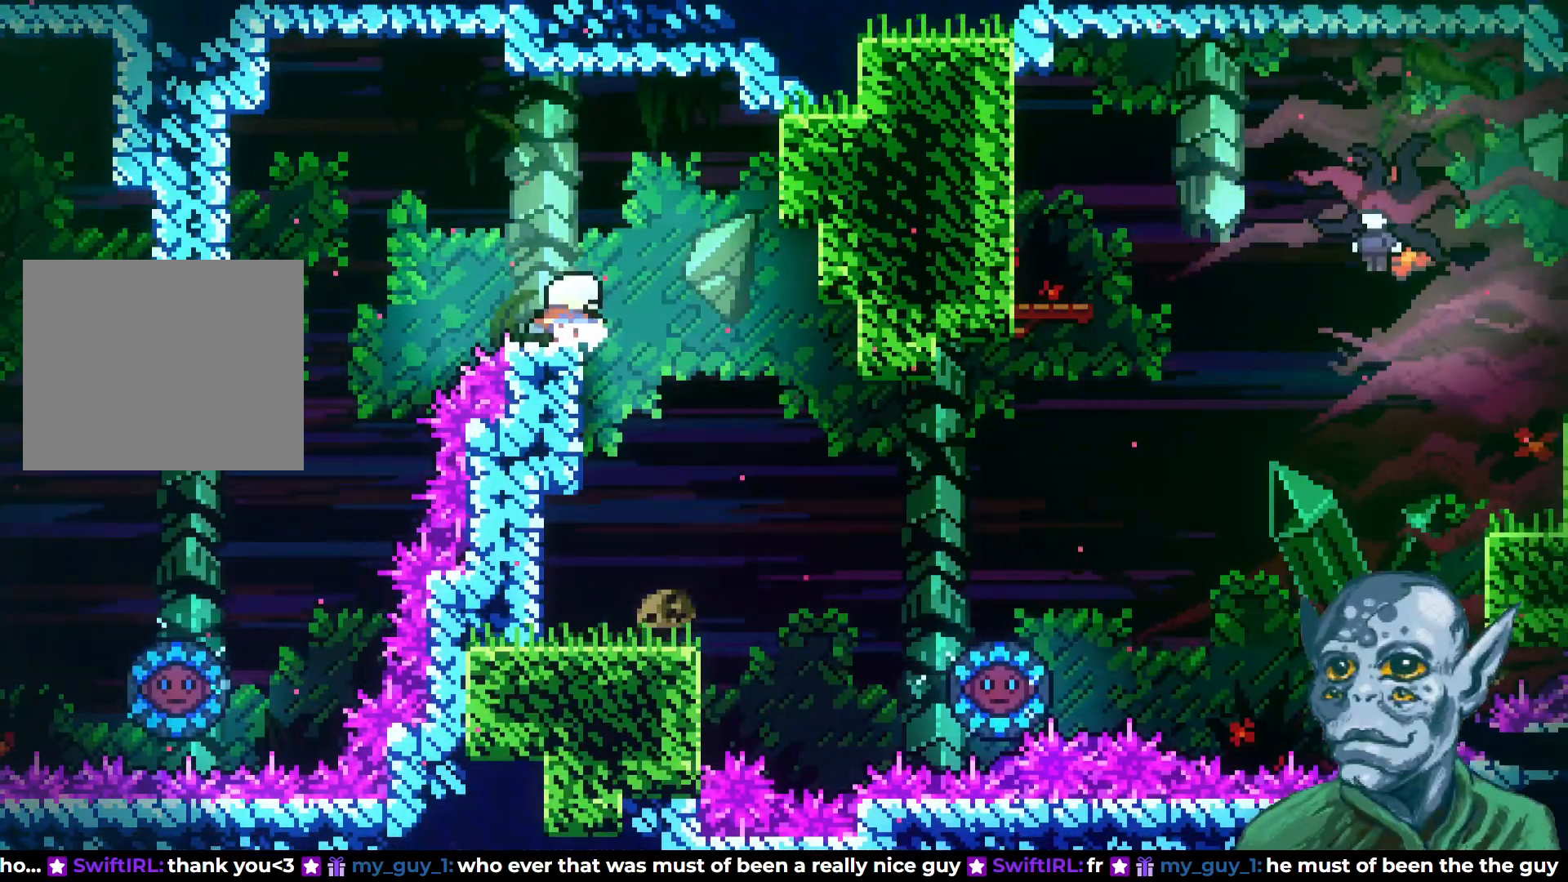
{"buttons": [], "left_stick": "center", "right_stick": "center", "events": [[50, "CROSS", "down"], [67, "DPAD_RIGHT", "down"], [117, "CROSS", "up"], [200, "DPAD_RIGHT", "up"]]}
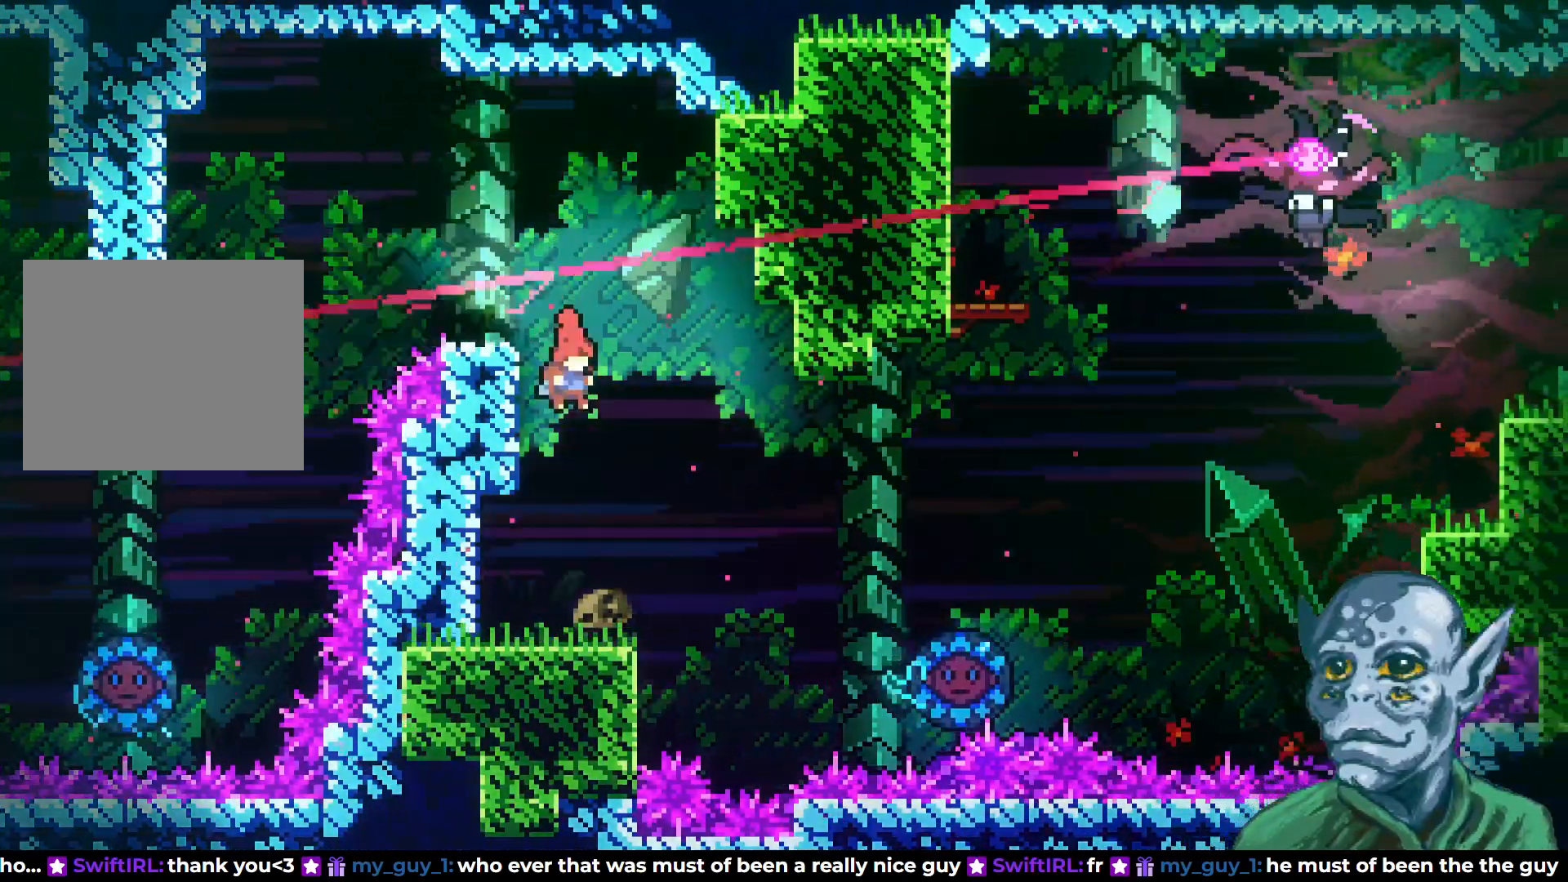
{"buttons": [], "left_stick": "center", "right_stick": "center", "events": []}
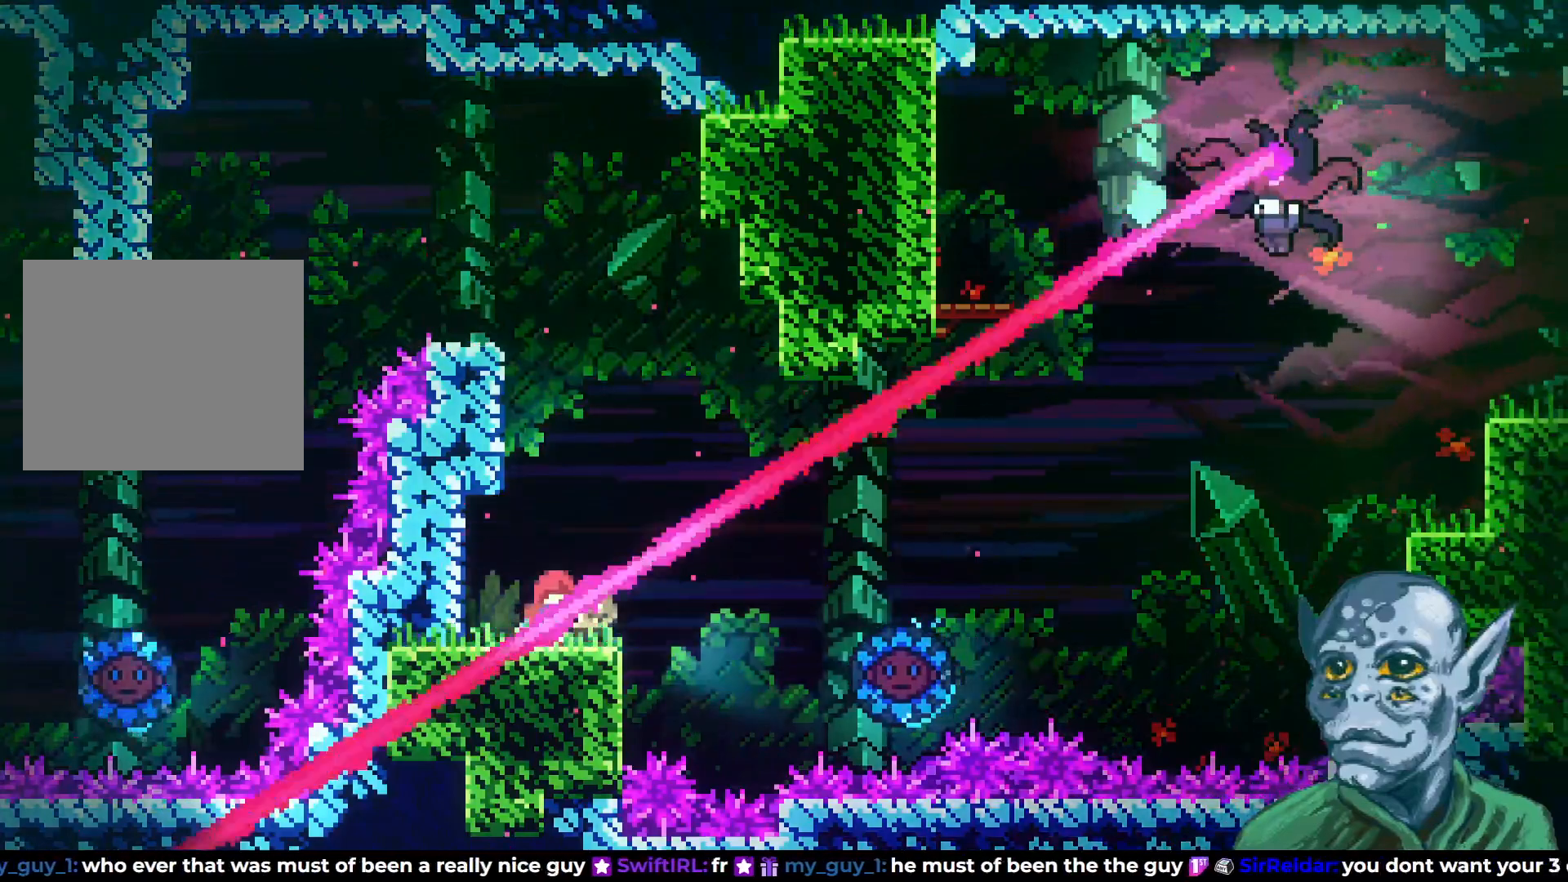
{"buttons": ["CROSS", "DPAD_UP"], "left_stick": "center", "right_stick": "center", "events": [[117, "DPAD_RIGHT", "down"], [167, "DPAD_RIGHT", "up"], [300, "CROSS", "down"], [300, "DPAD_LEFT", "down"], [350, "DPAD_UP", "down"], [450, "DPAD_LEFT", "up"]]}